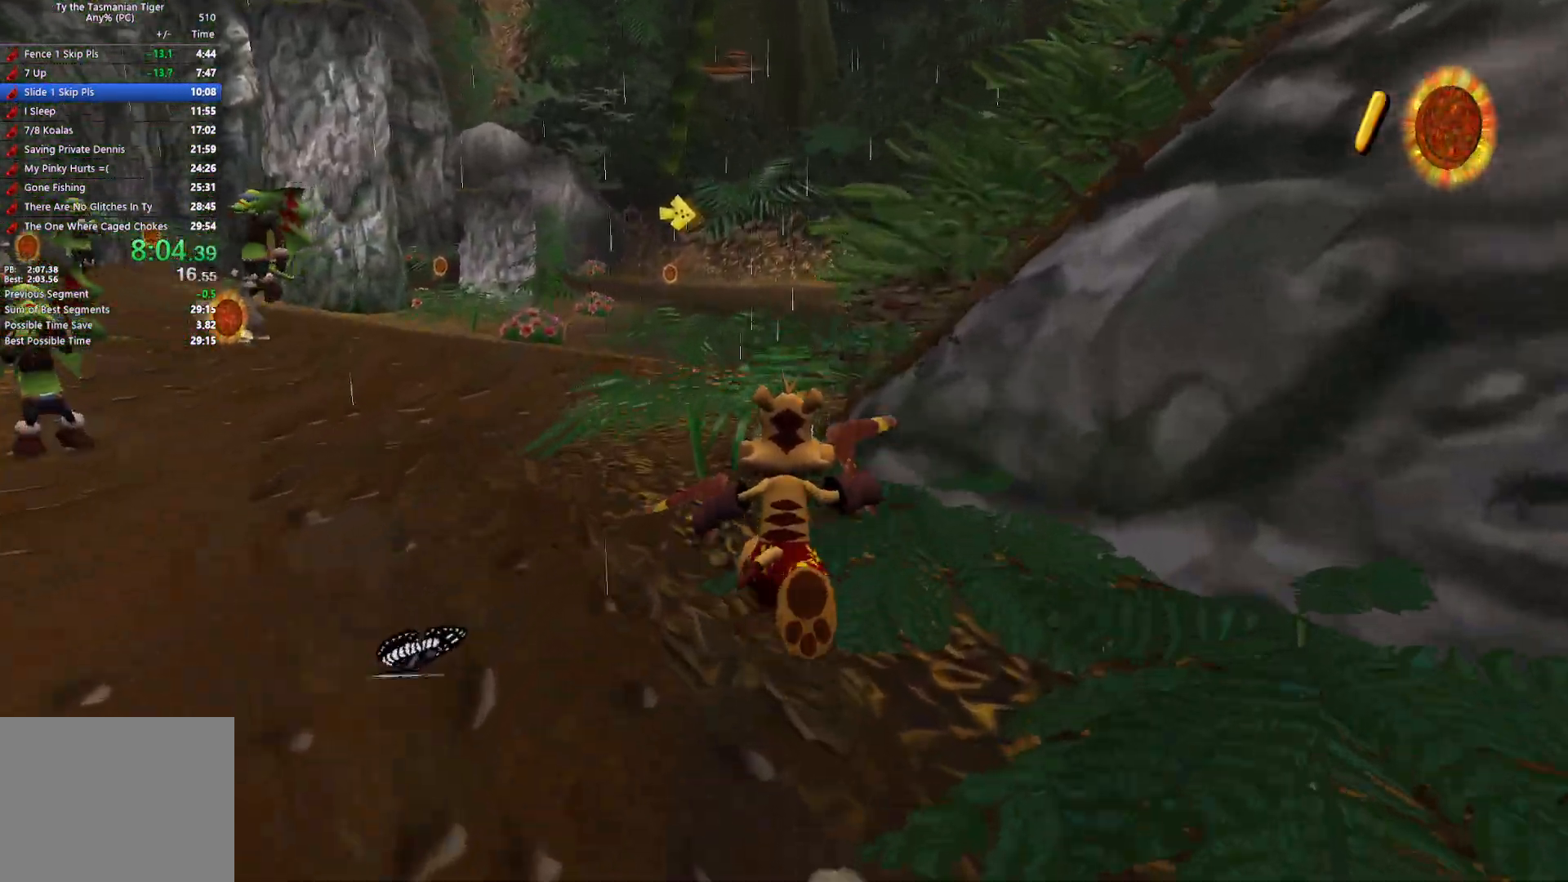
Gameplay with keyboard; each line is a JSON object with the keys held at the frame after it. "events" lists presses ("down") and releases ("up") of "a", "ctrl", "d", "e", "q", "s", "shift", "space" and "w" between this image and that frame as [ms after this image, input, new state], when the widget could be followed in between. No other keys are recorded. Mouse input is not recorded.
{"keys": ["w"], "events": [[83, "space", "down"], [217, "space", "up"]]}
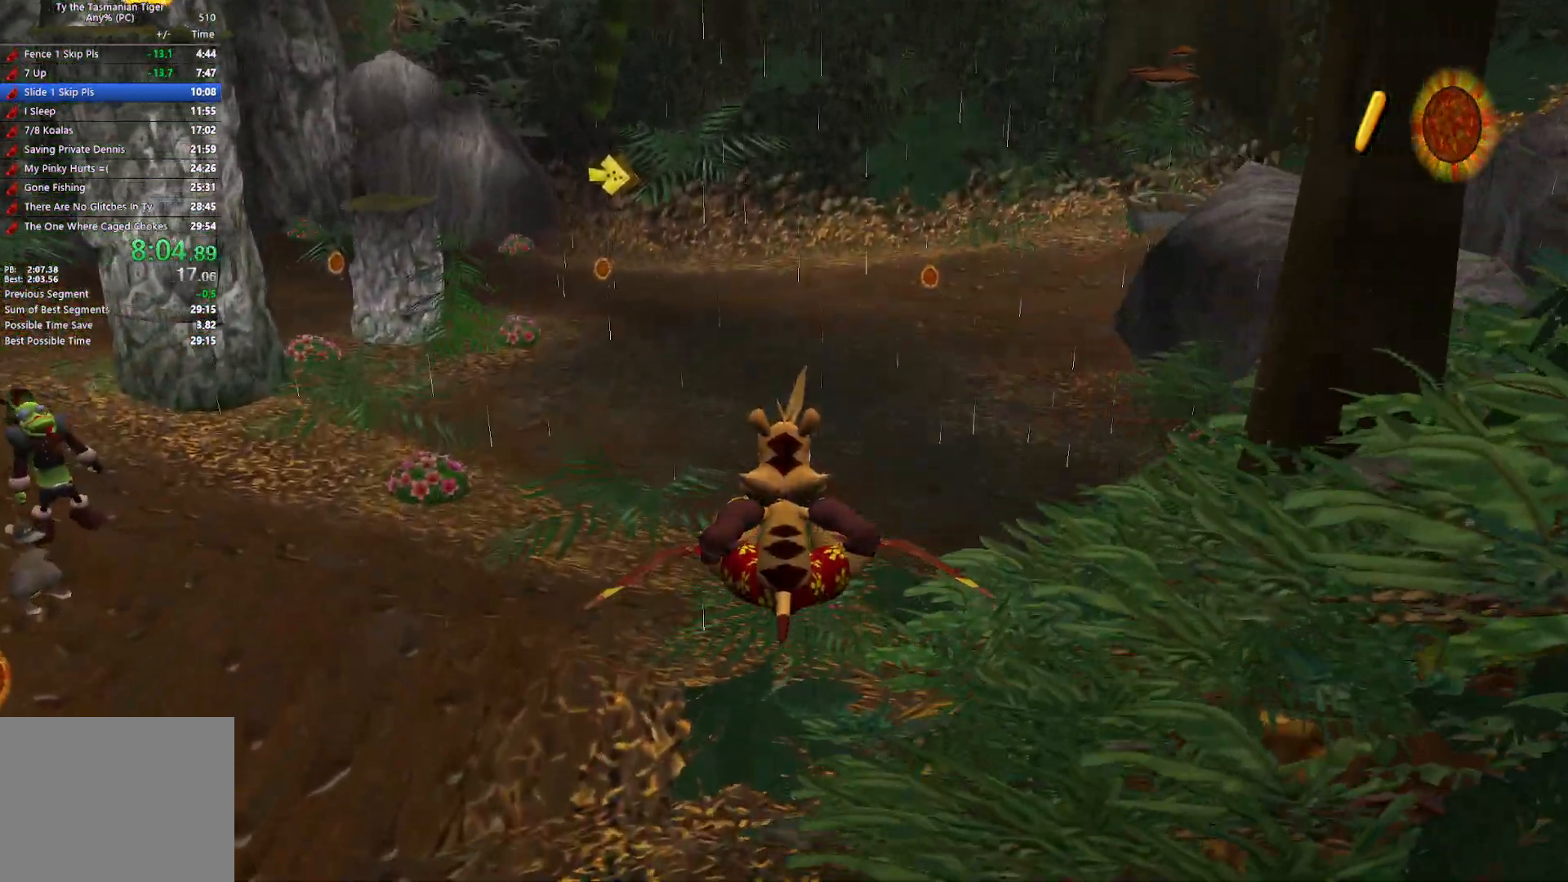
{"keys": ["w"], "events": []}
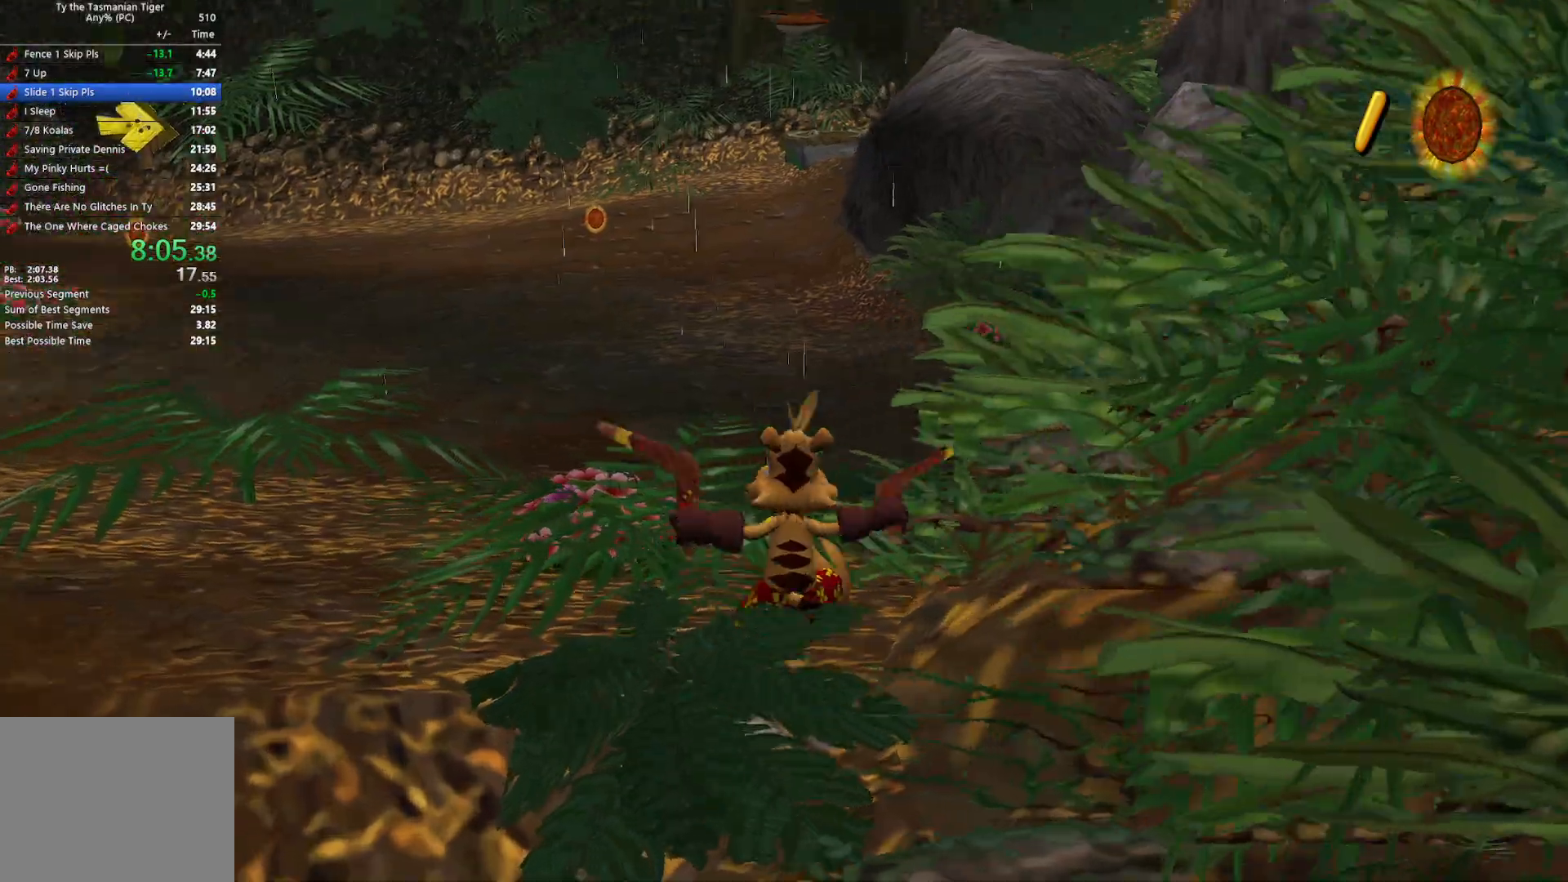
{"keys": ["w"], "events": []}
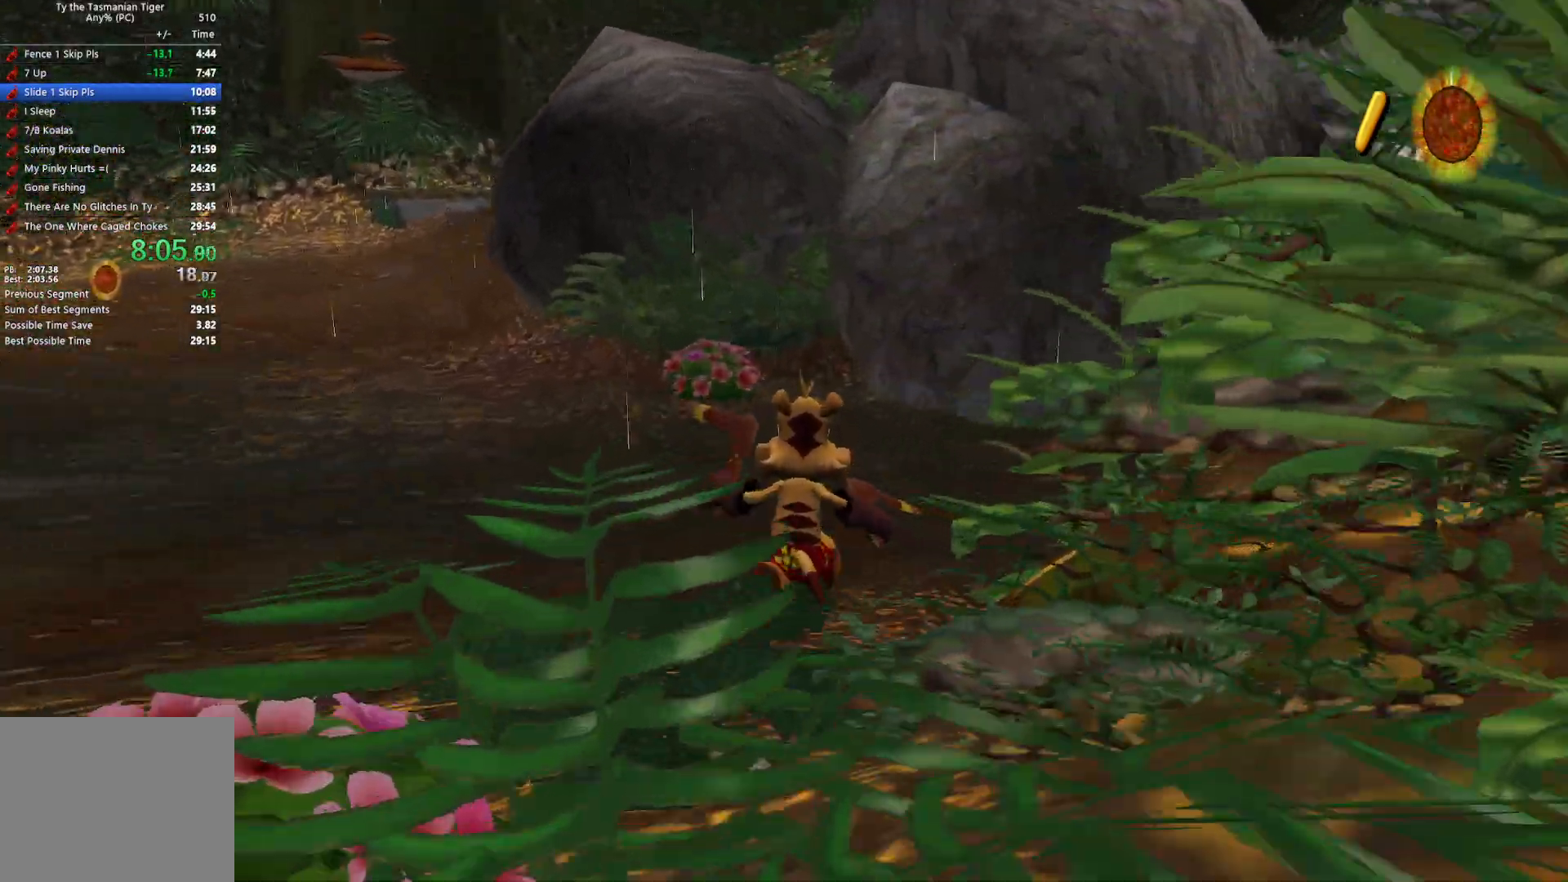
{"keys": ["w"], "events": []}
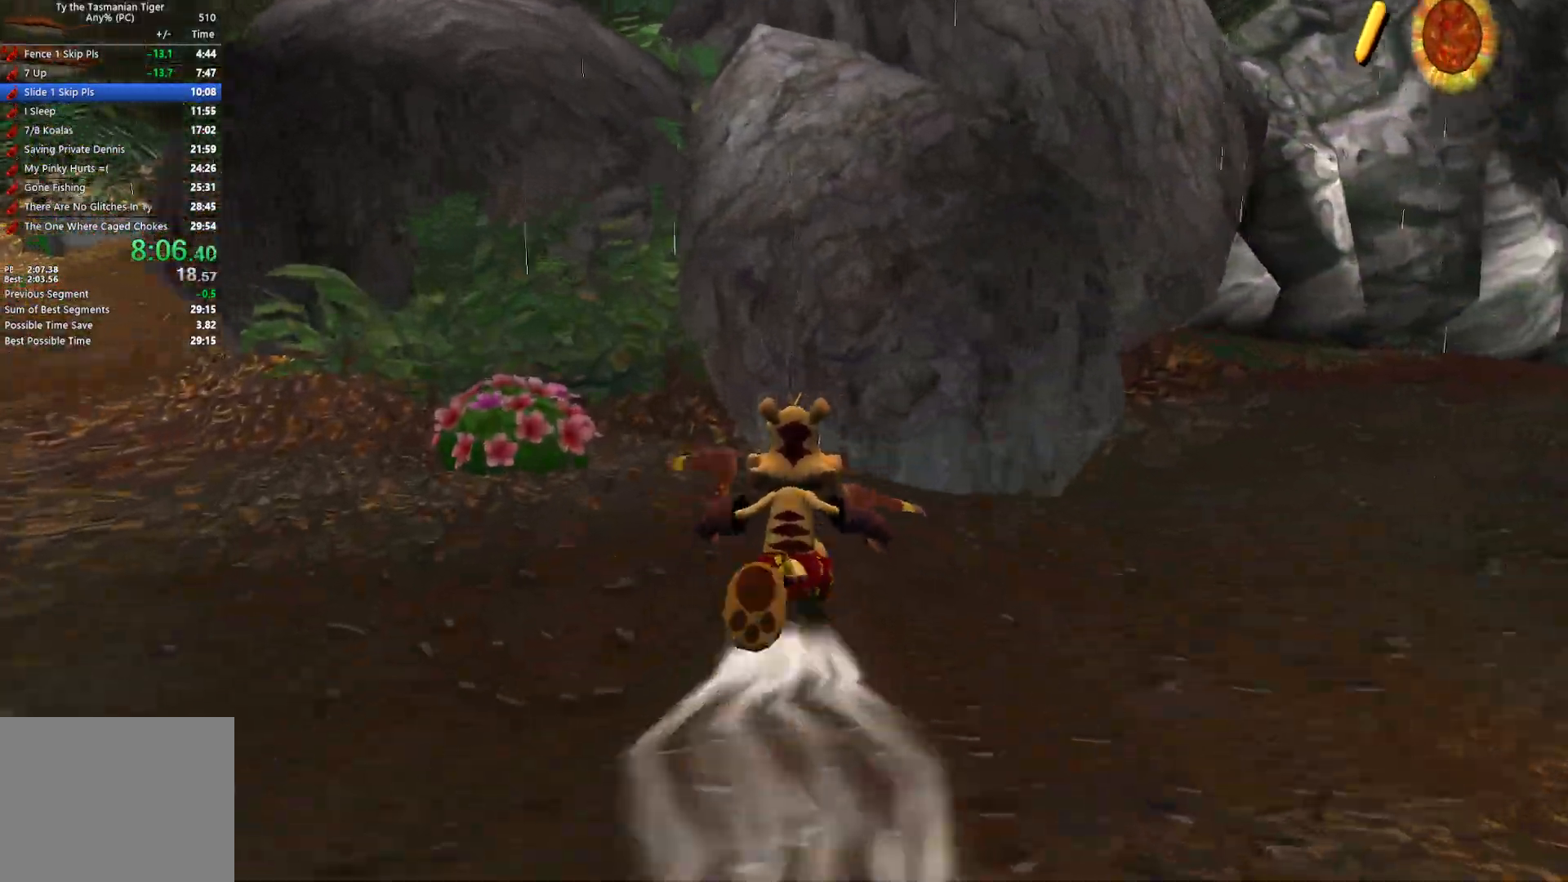
{"keys": ["w"], "events": [[200, "space", "down"], [383, "space", "up"]]}
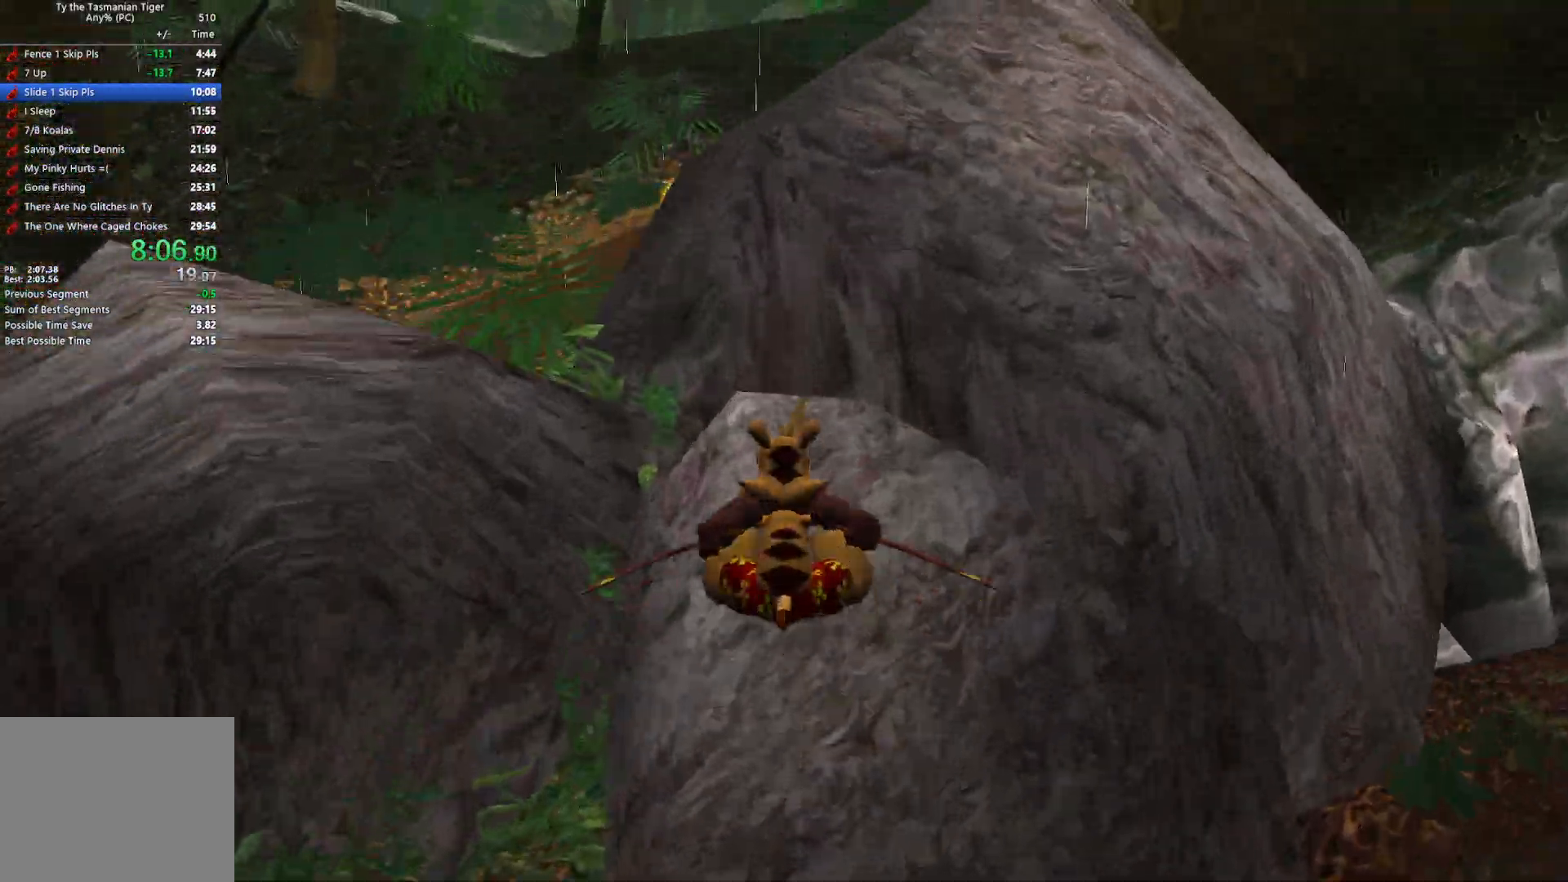
{"keys": ["w"], "events": [[217, "space", "down"], [367, "space", "up"]]}
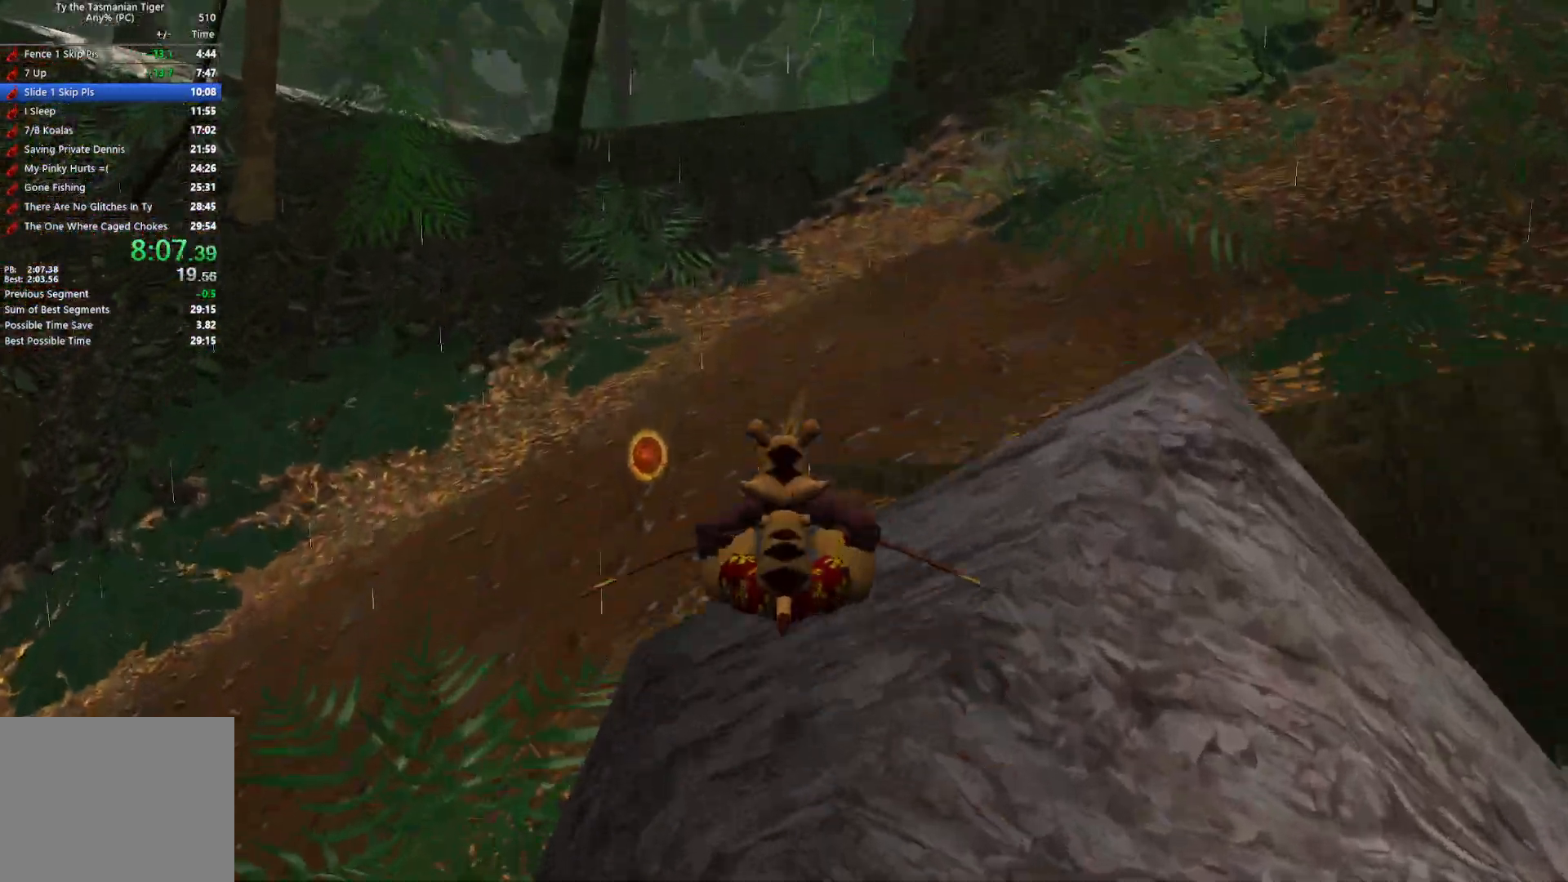
{"keys": ["space", "w"], "events": [[483, "space", "down"]]}
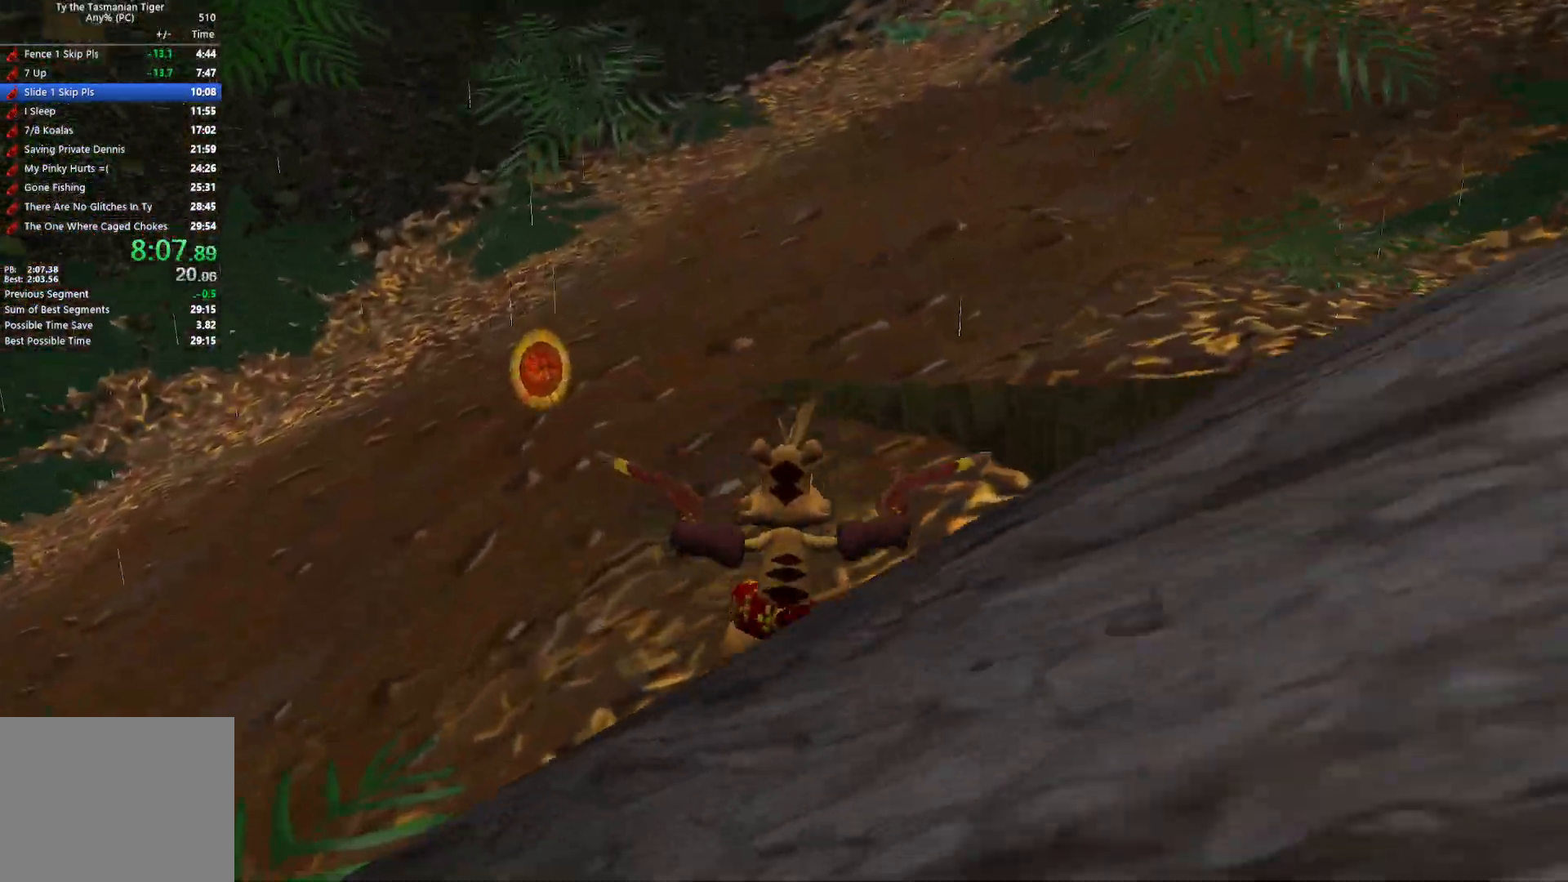
{"keys": ["w"], "events": [[133, "space", "up"], [183, "space", "down"], [317, "space", "up"]]}
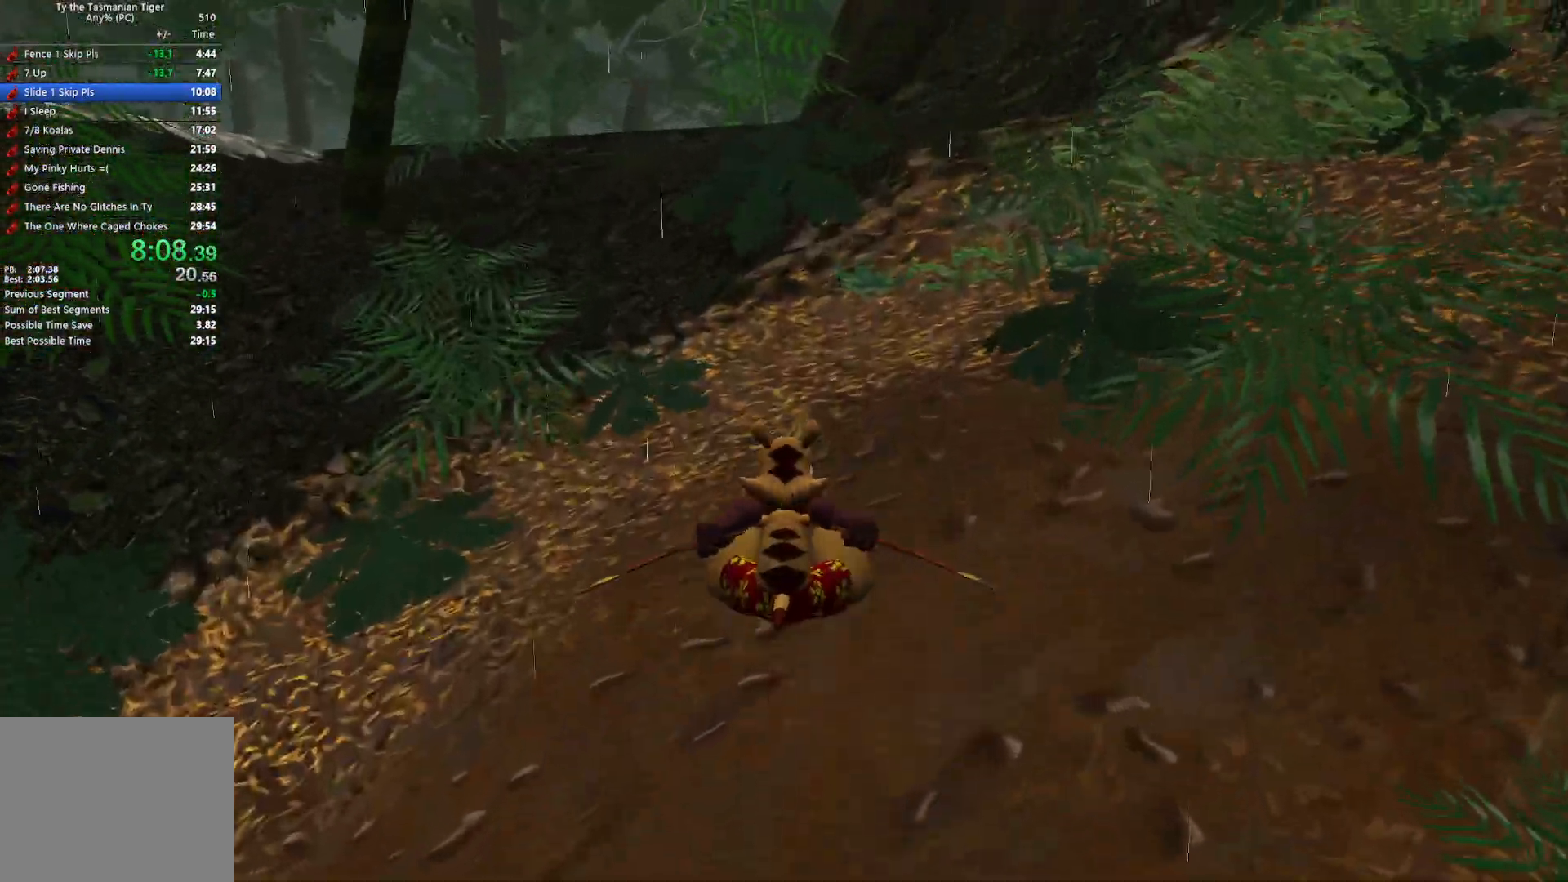
{"keys": ["w"], "events": []}
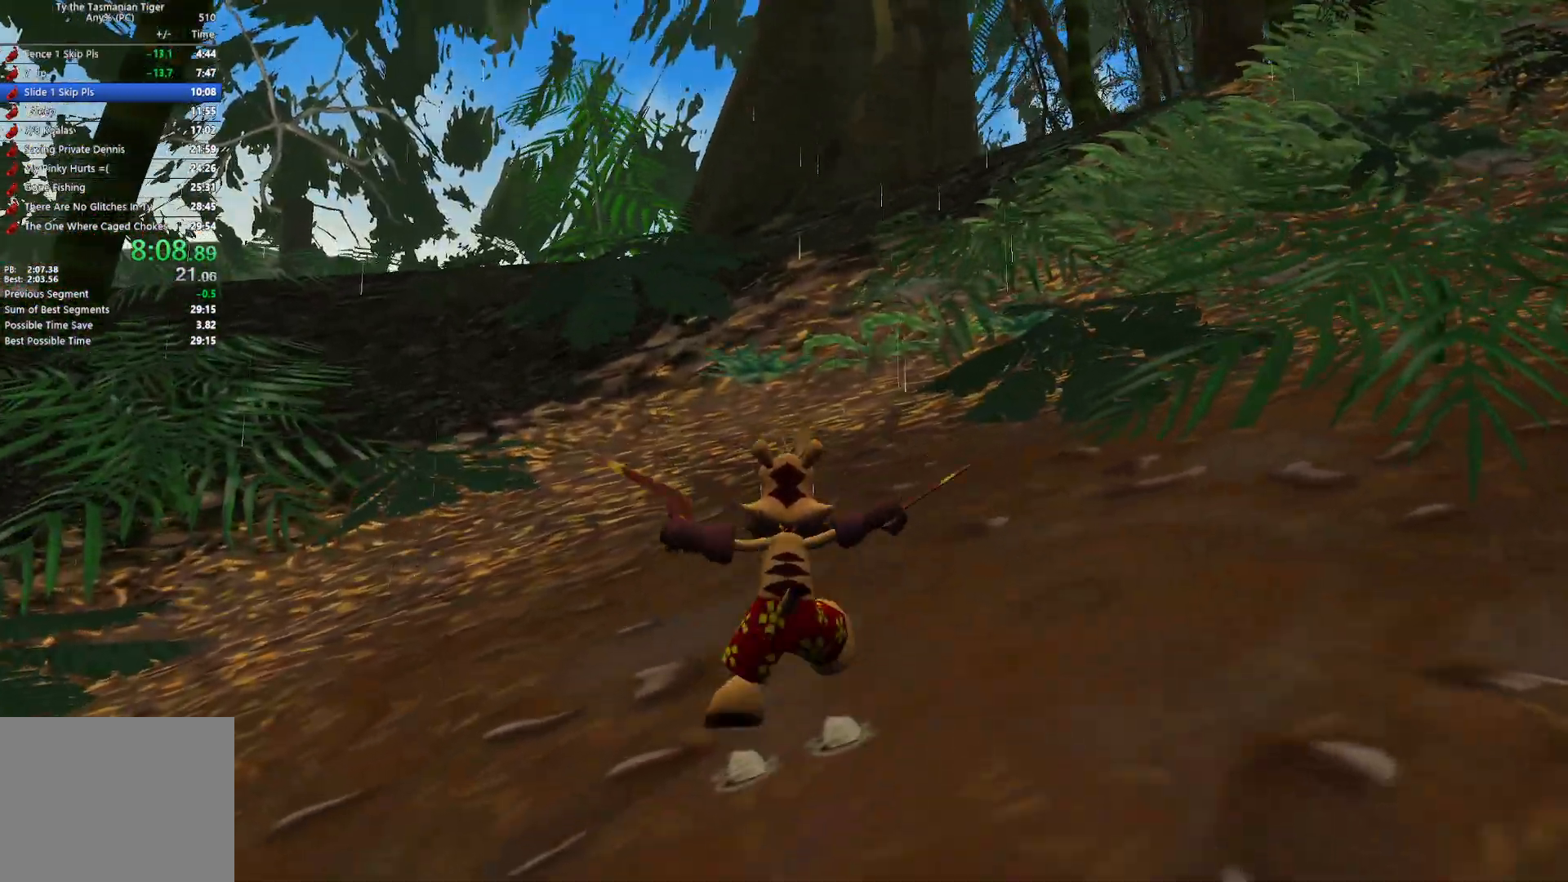
{"keys": ["w"], "events": []}
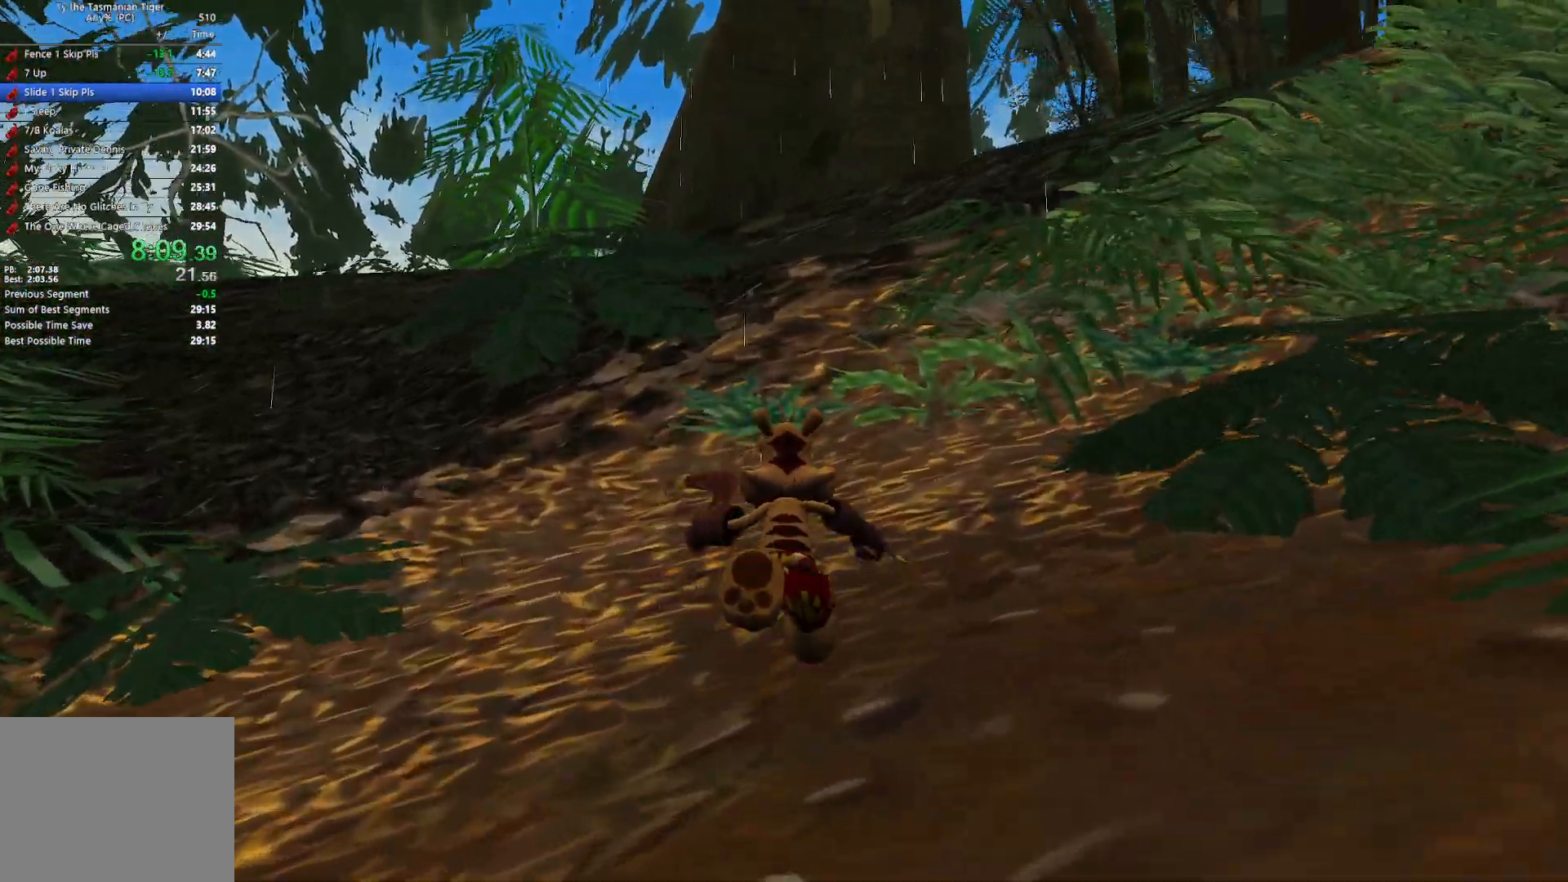
{"keys": ["w"], "events": []}
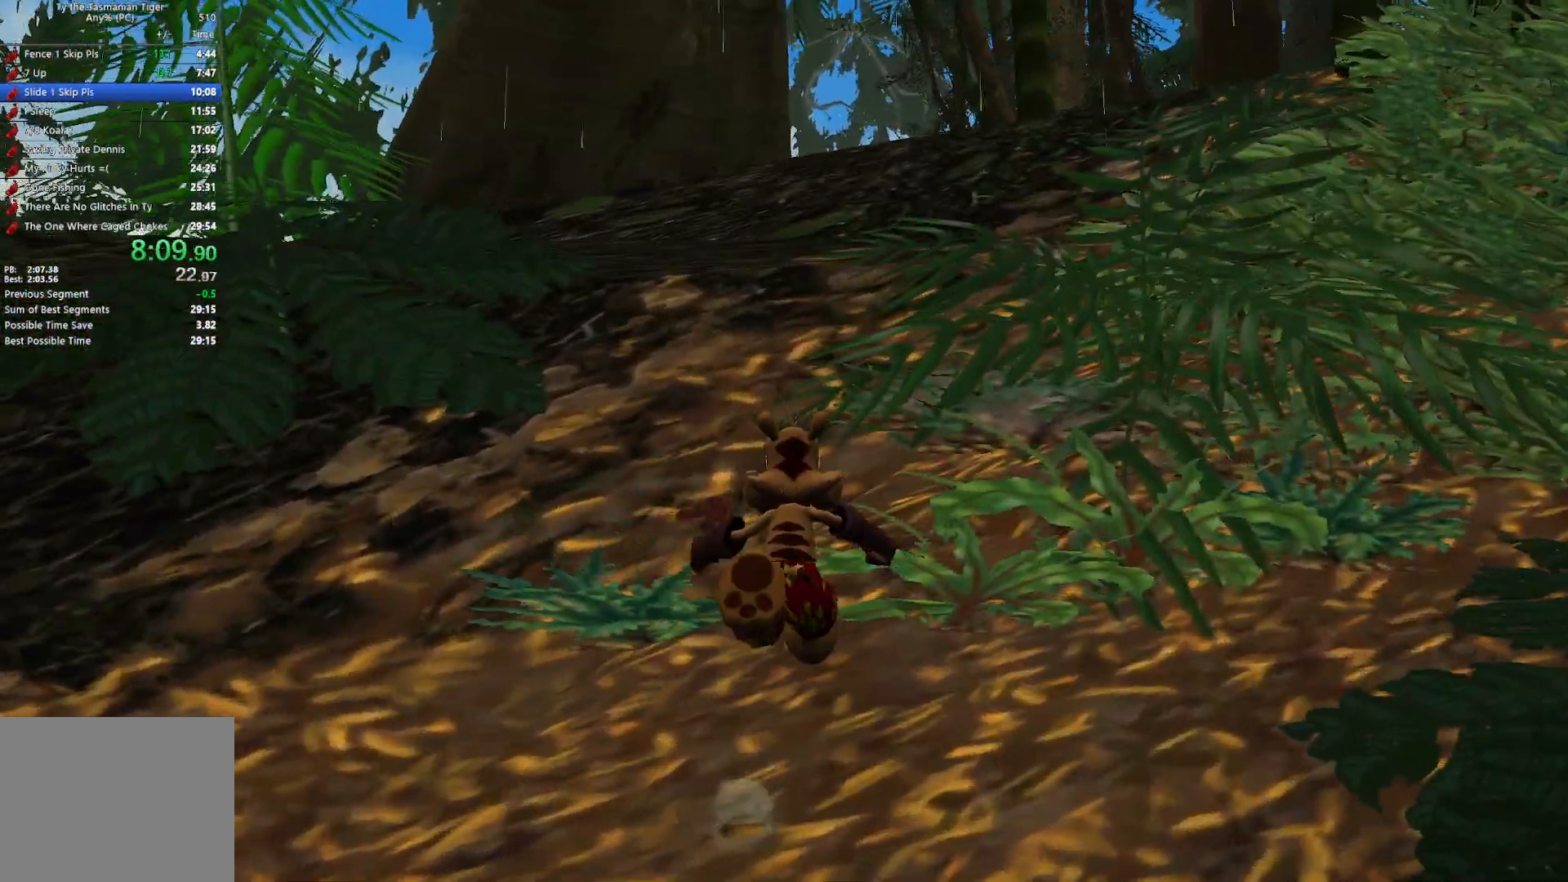
{"keys": ["w"], "events": [[83, "space", "down"], [200, "space", "up"]]}
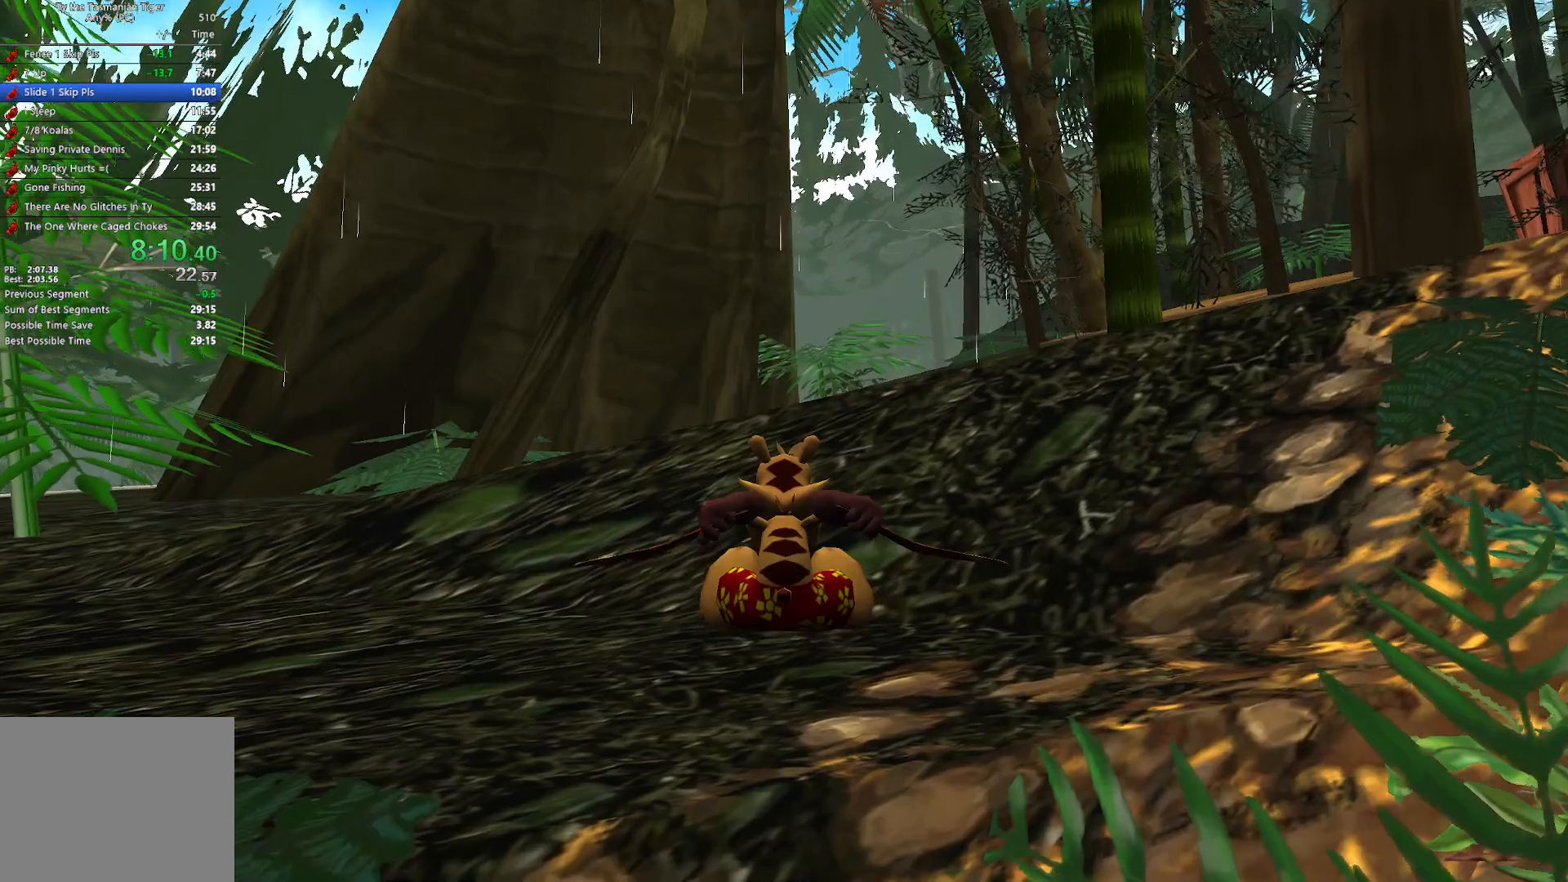
{"keys": ["w"], "events": []}
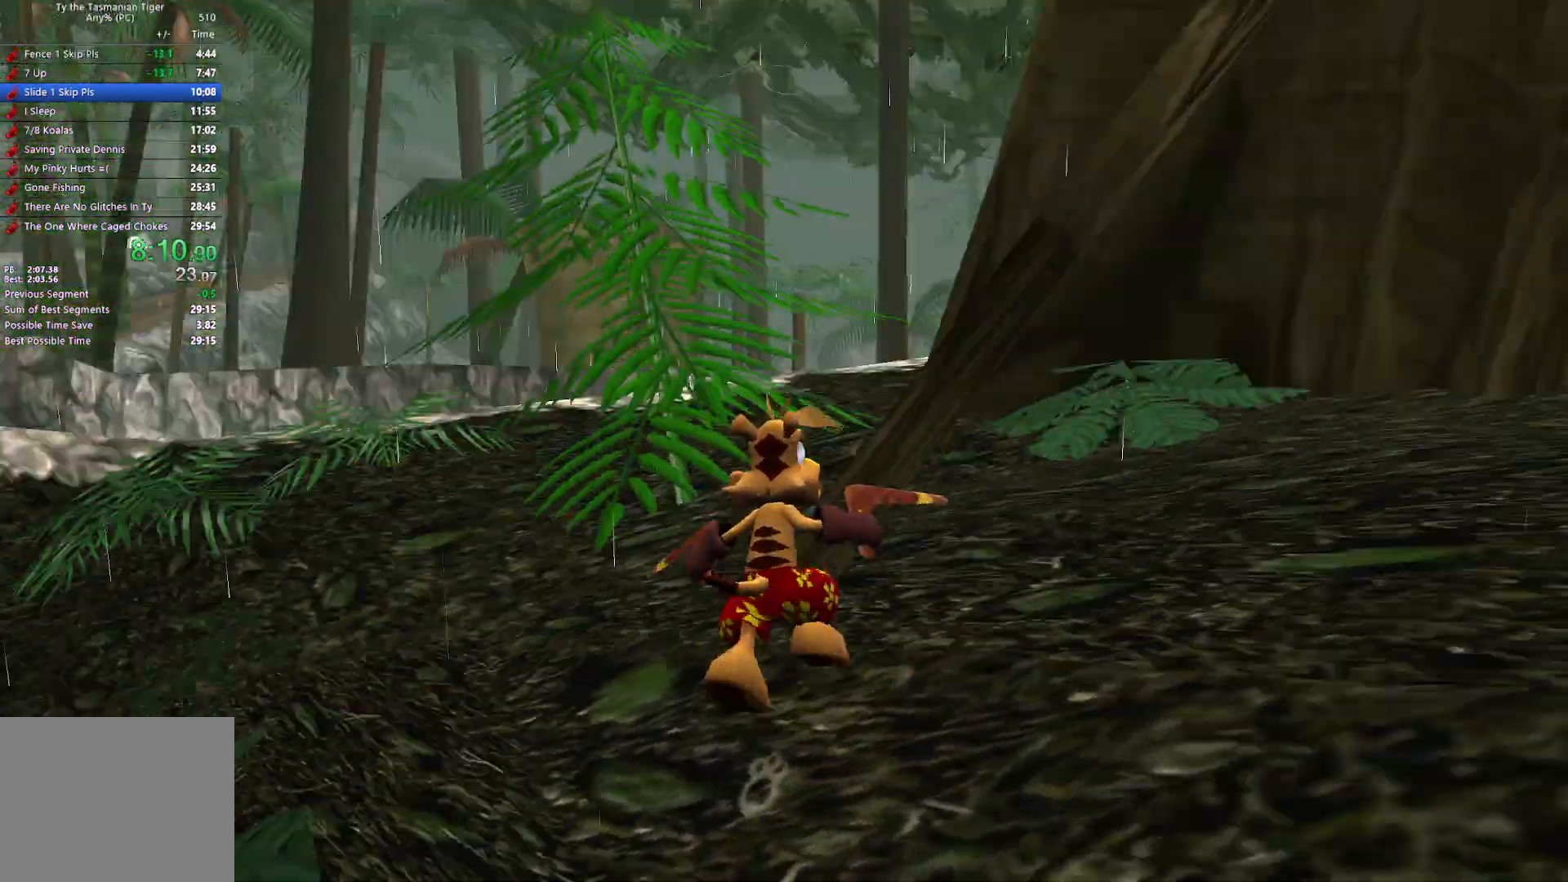
{"keys": ["w"], "events": []}
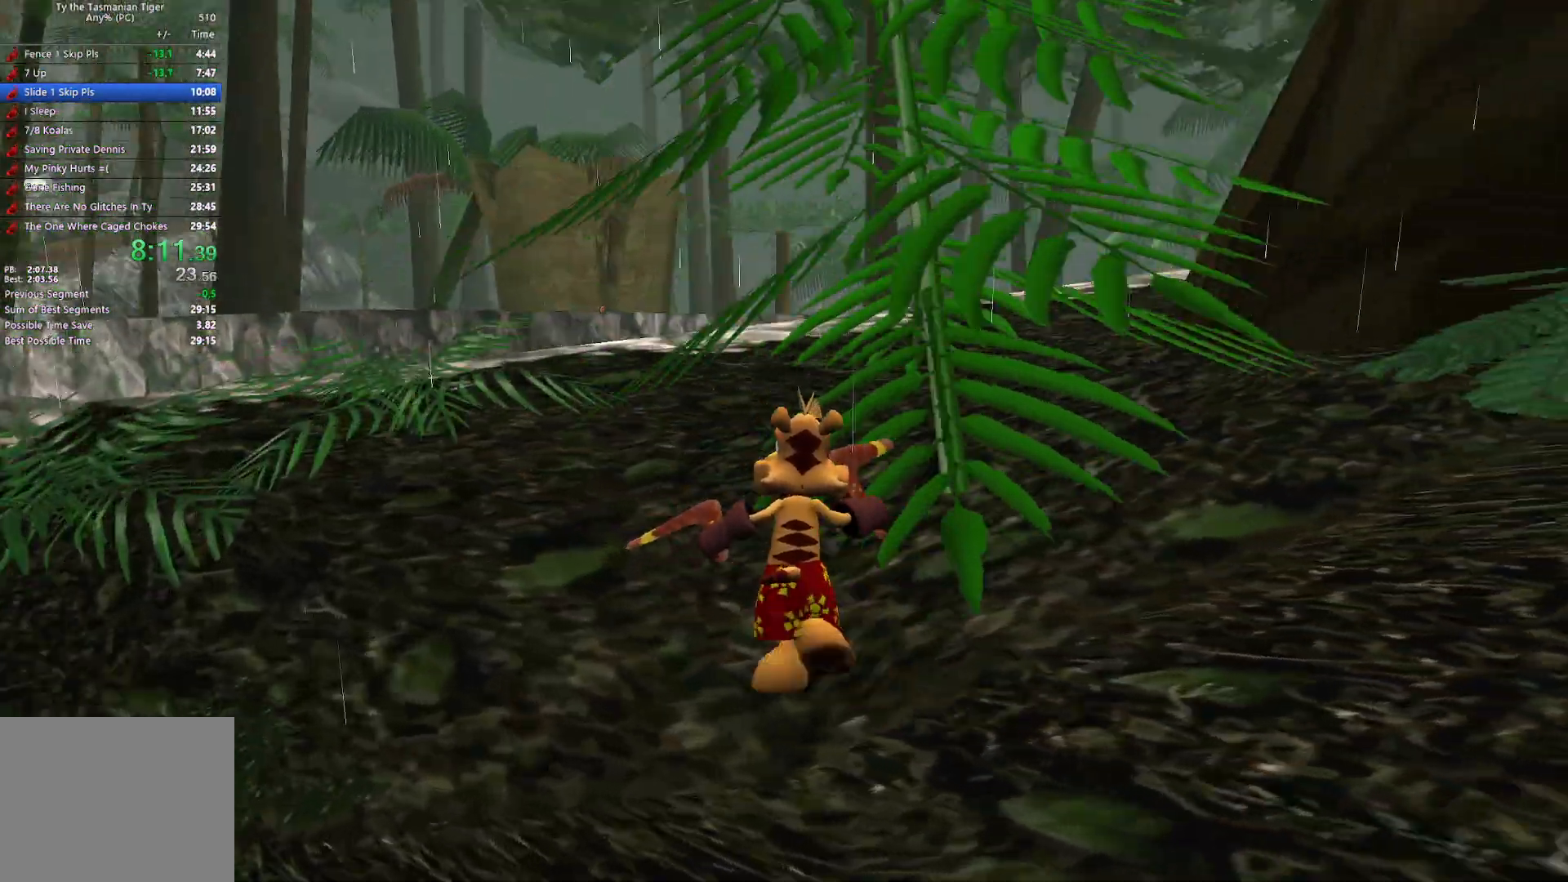
{"keys": ["w"], "events": []}
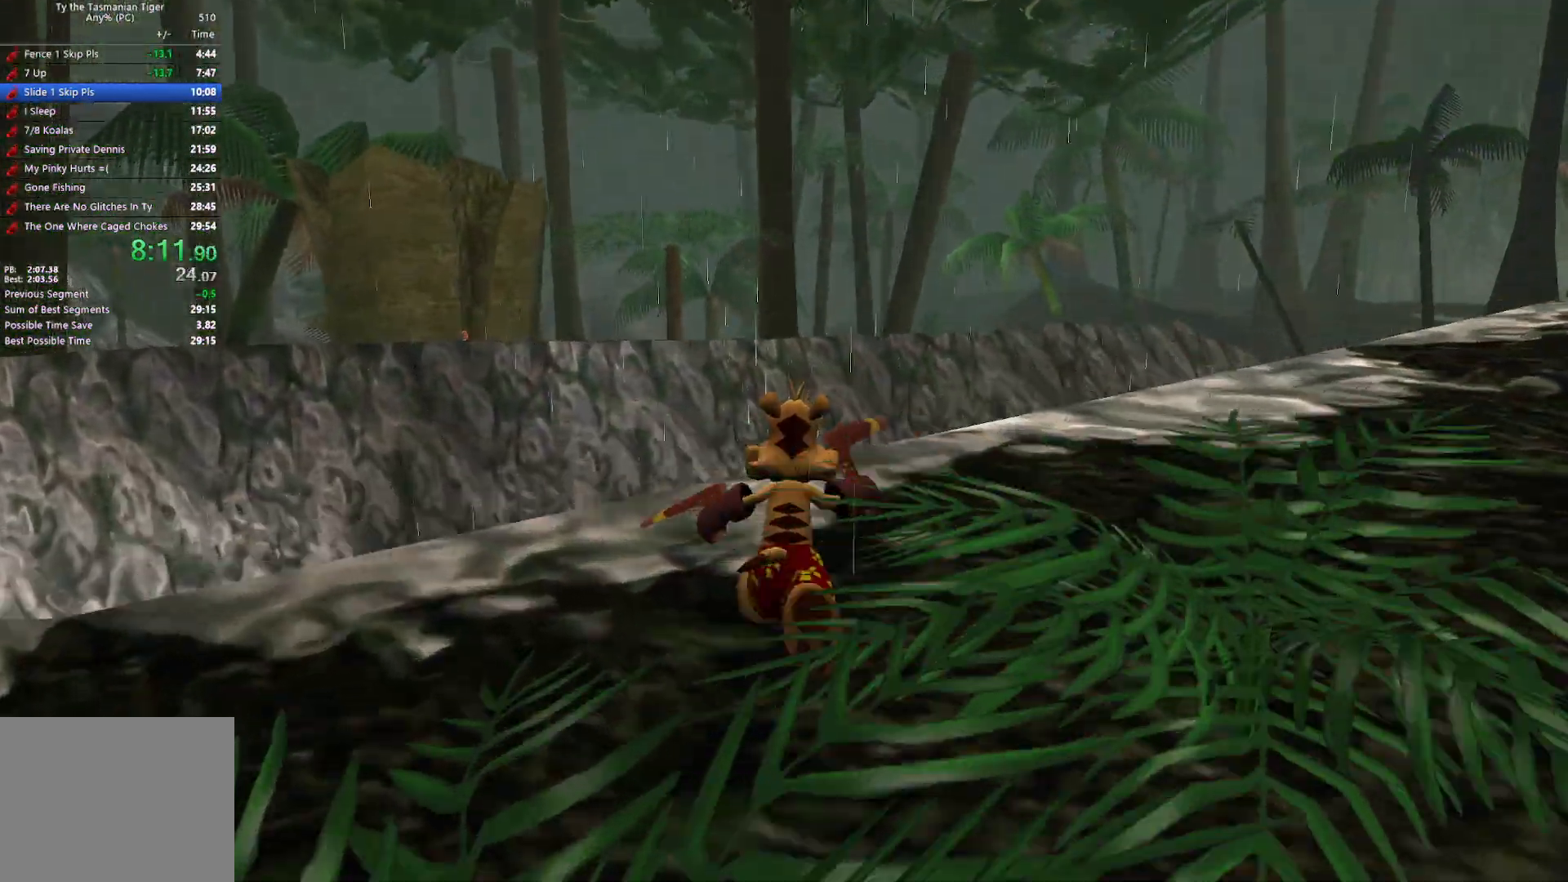
{"keys": ["w"], "events": []}
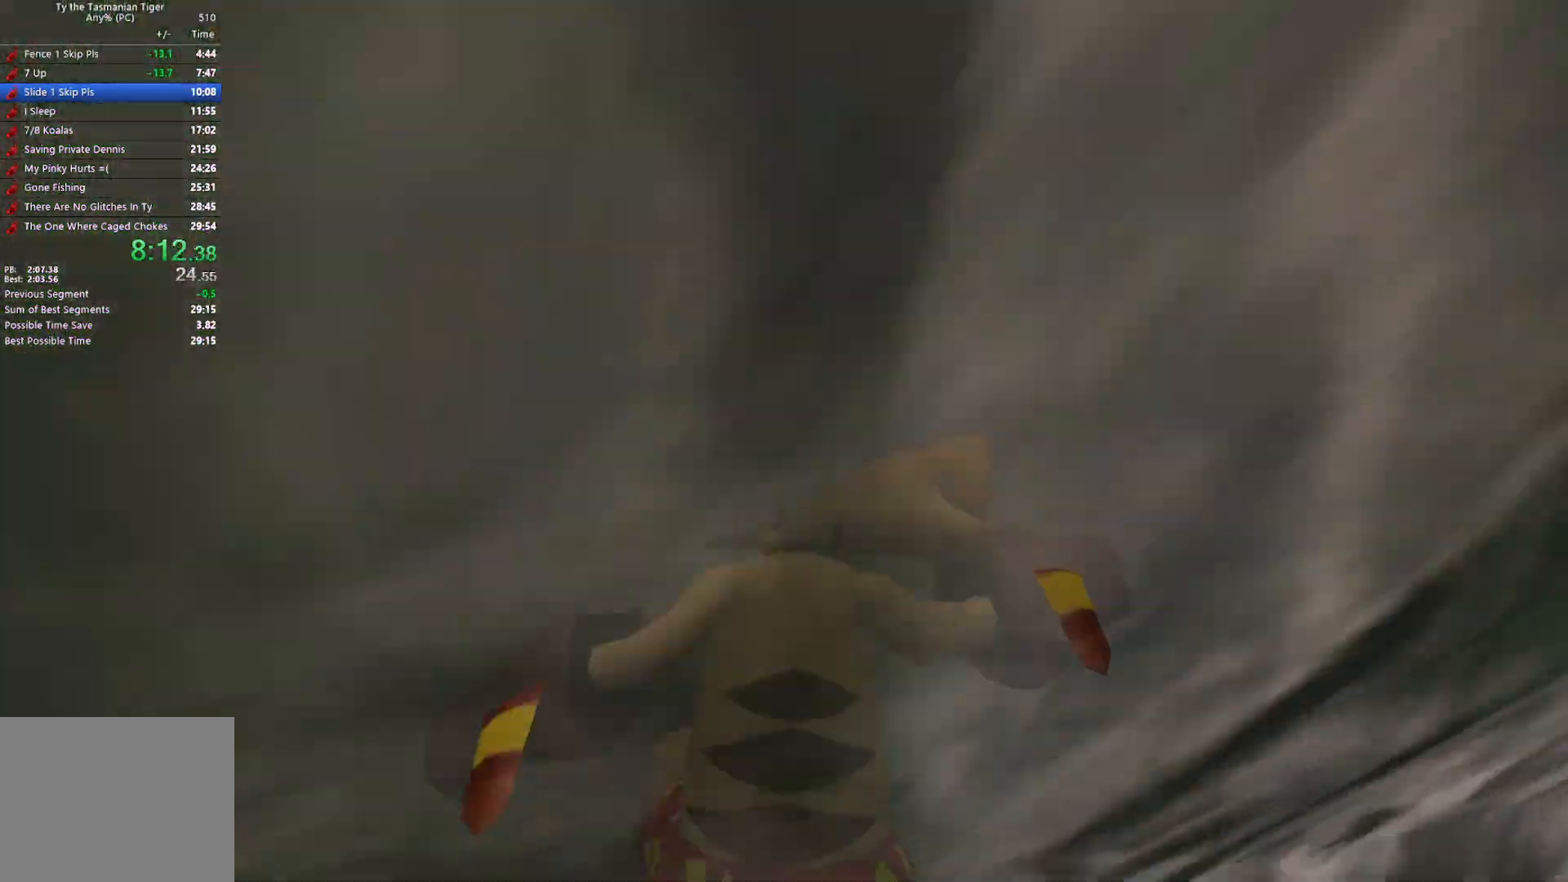
{"keys": ["w"], "events": []}
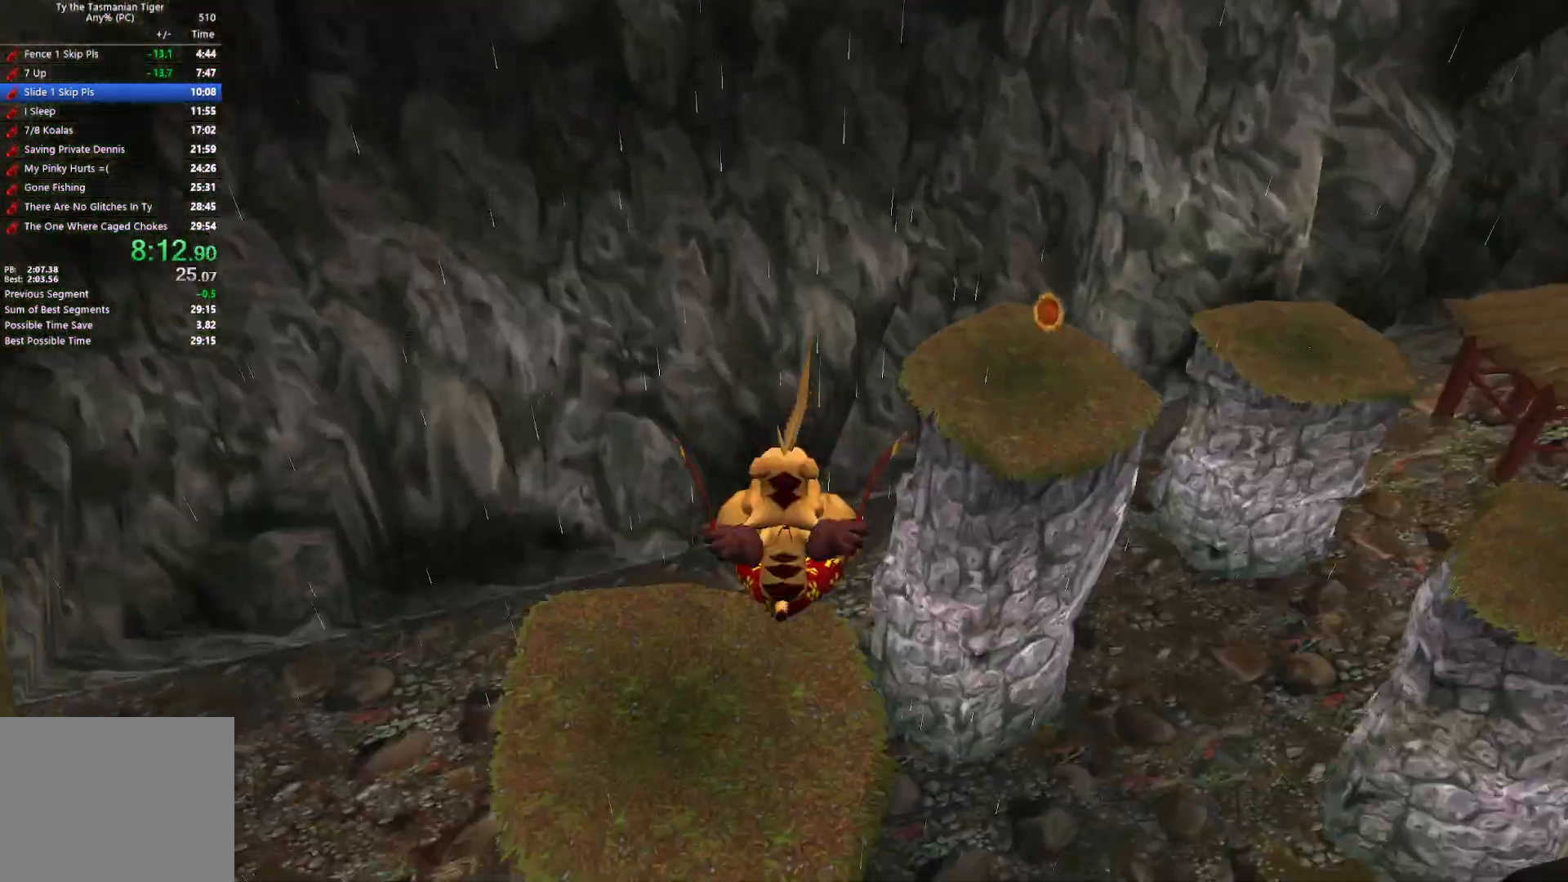
{"keys": ["w"], "events": []}
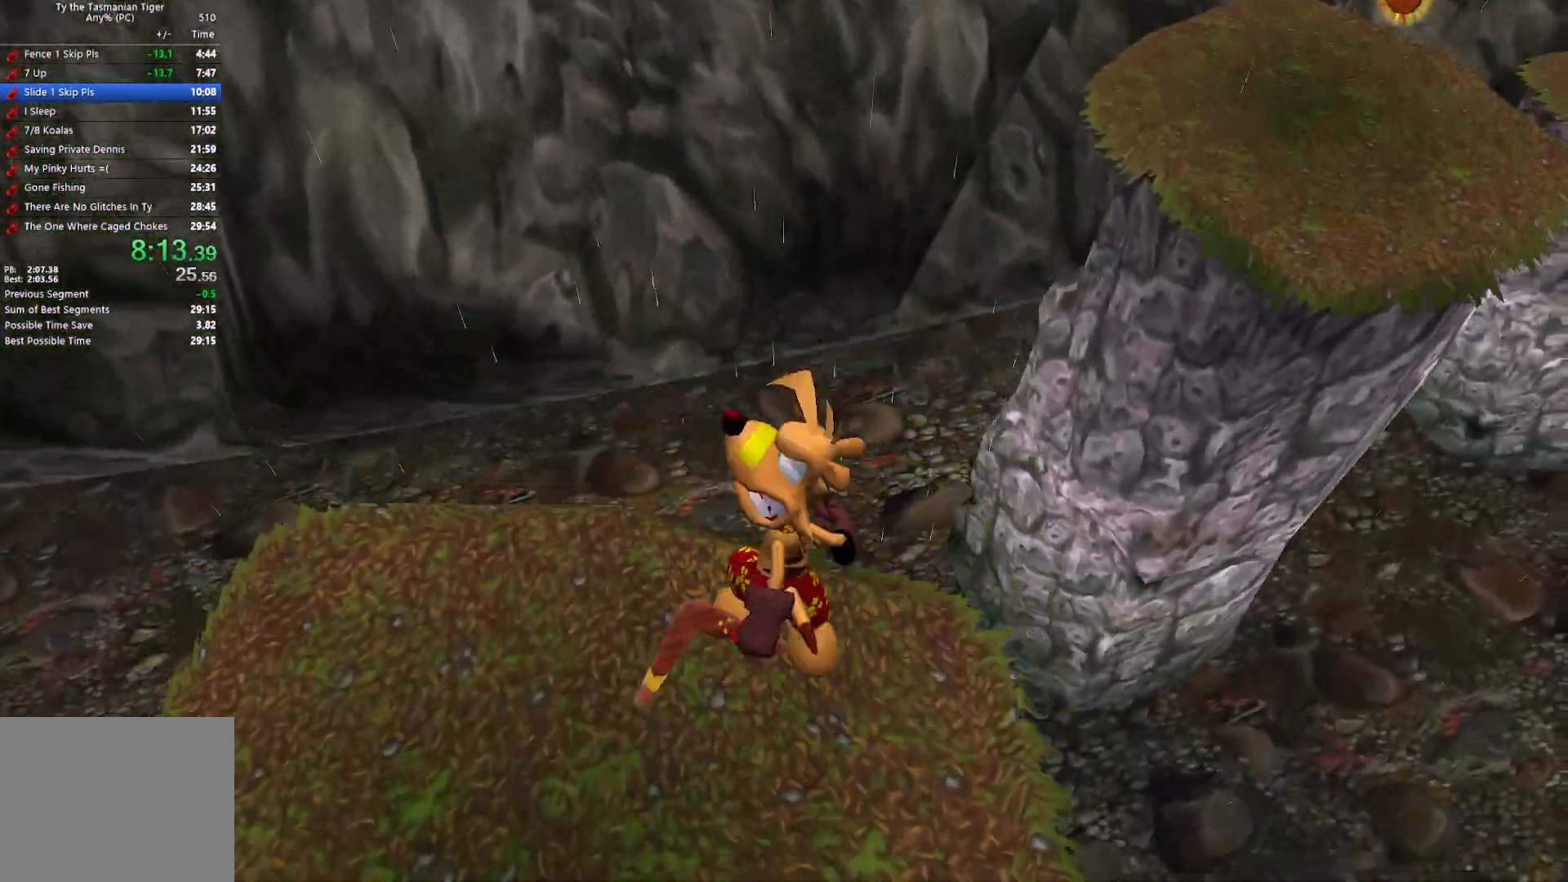
{"keys": ["w"], "events": []}
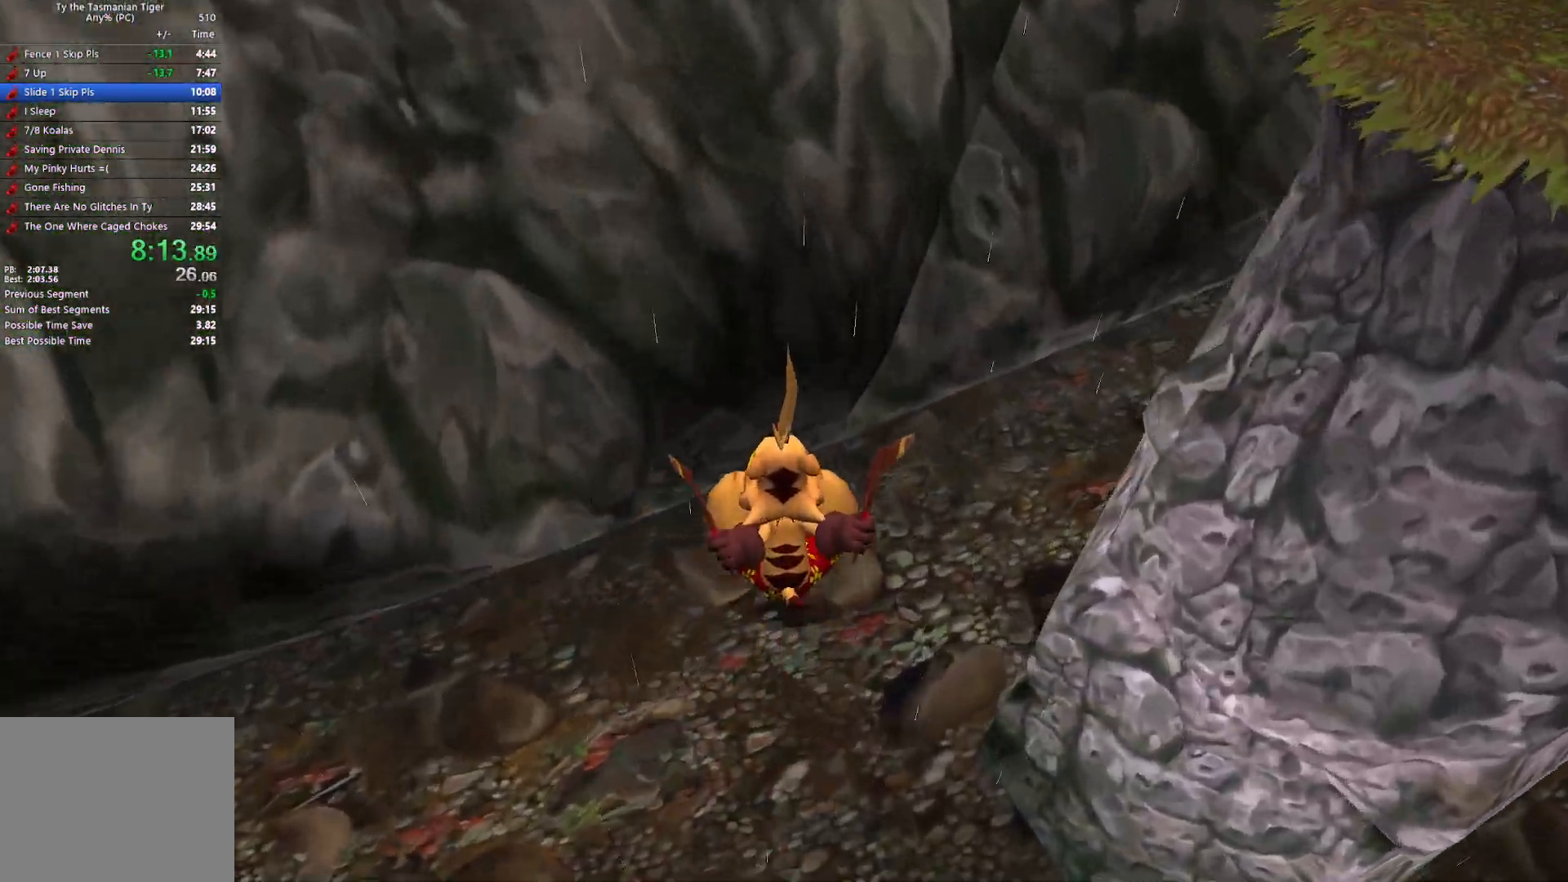
{"keys": ["w"], "events": []}
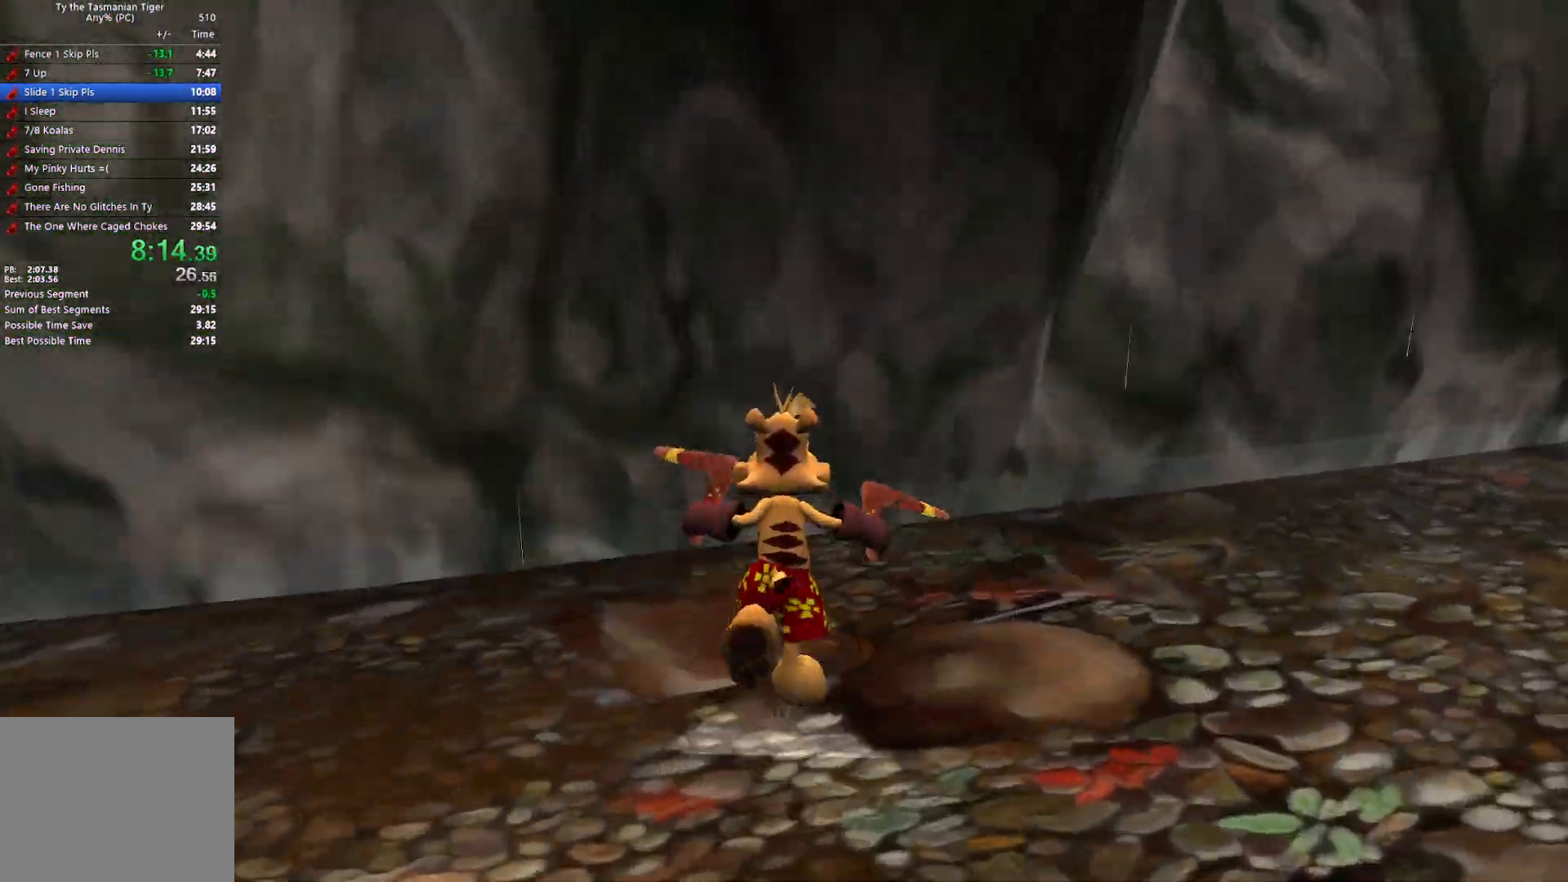
{"keys": ["w"], "events": [[83, "space", "down"], [200, "space", "up"]]}
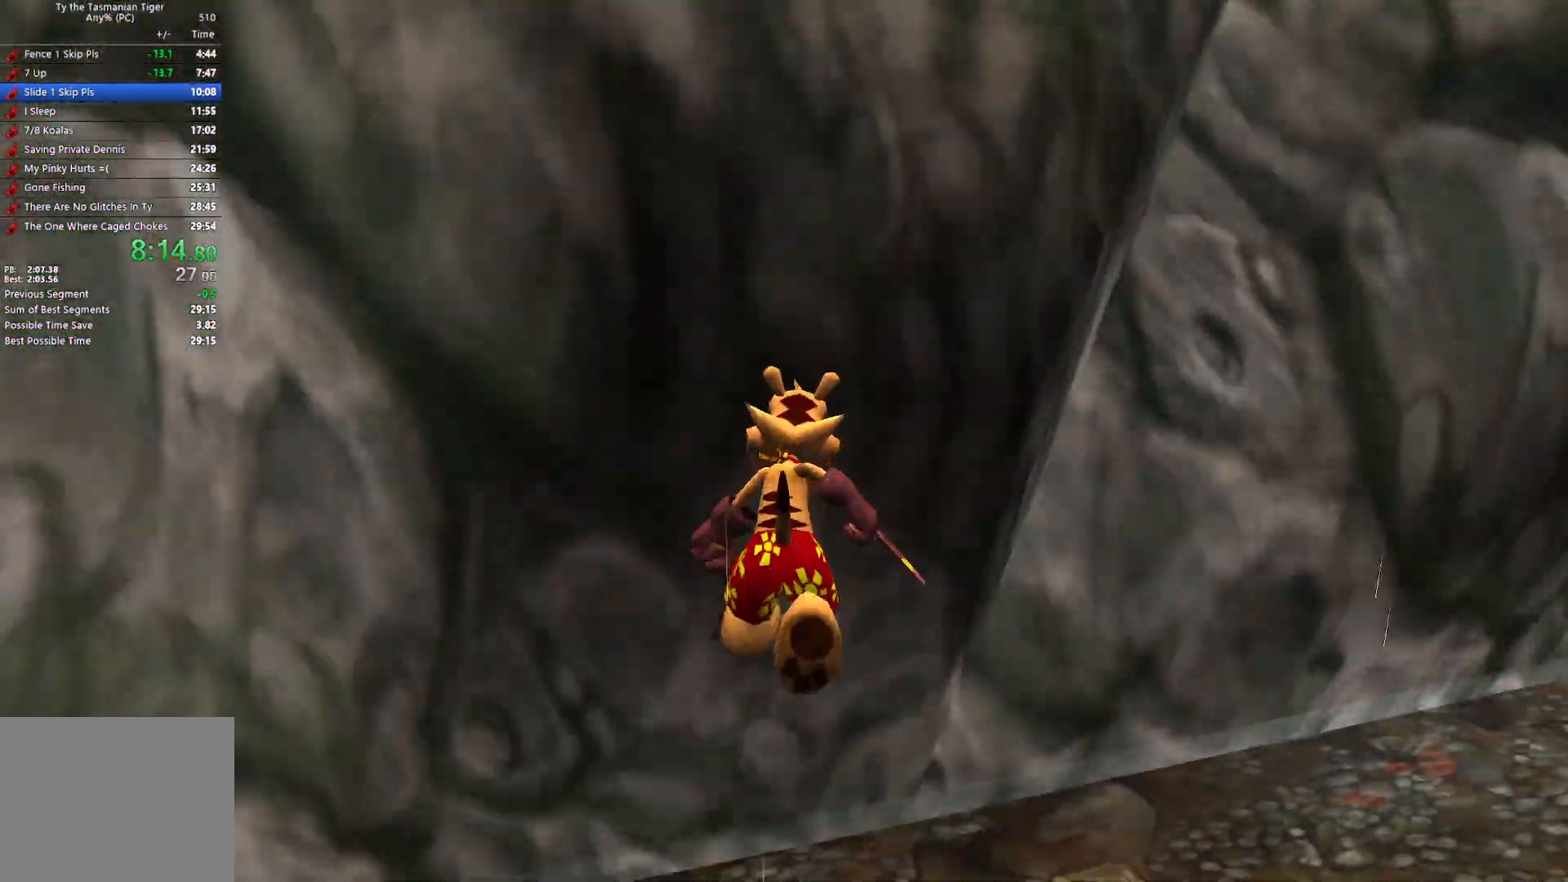
{"keys": [], "events": [[350, "w", "up"]]}
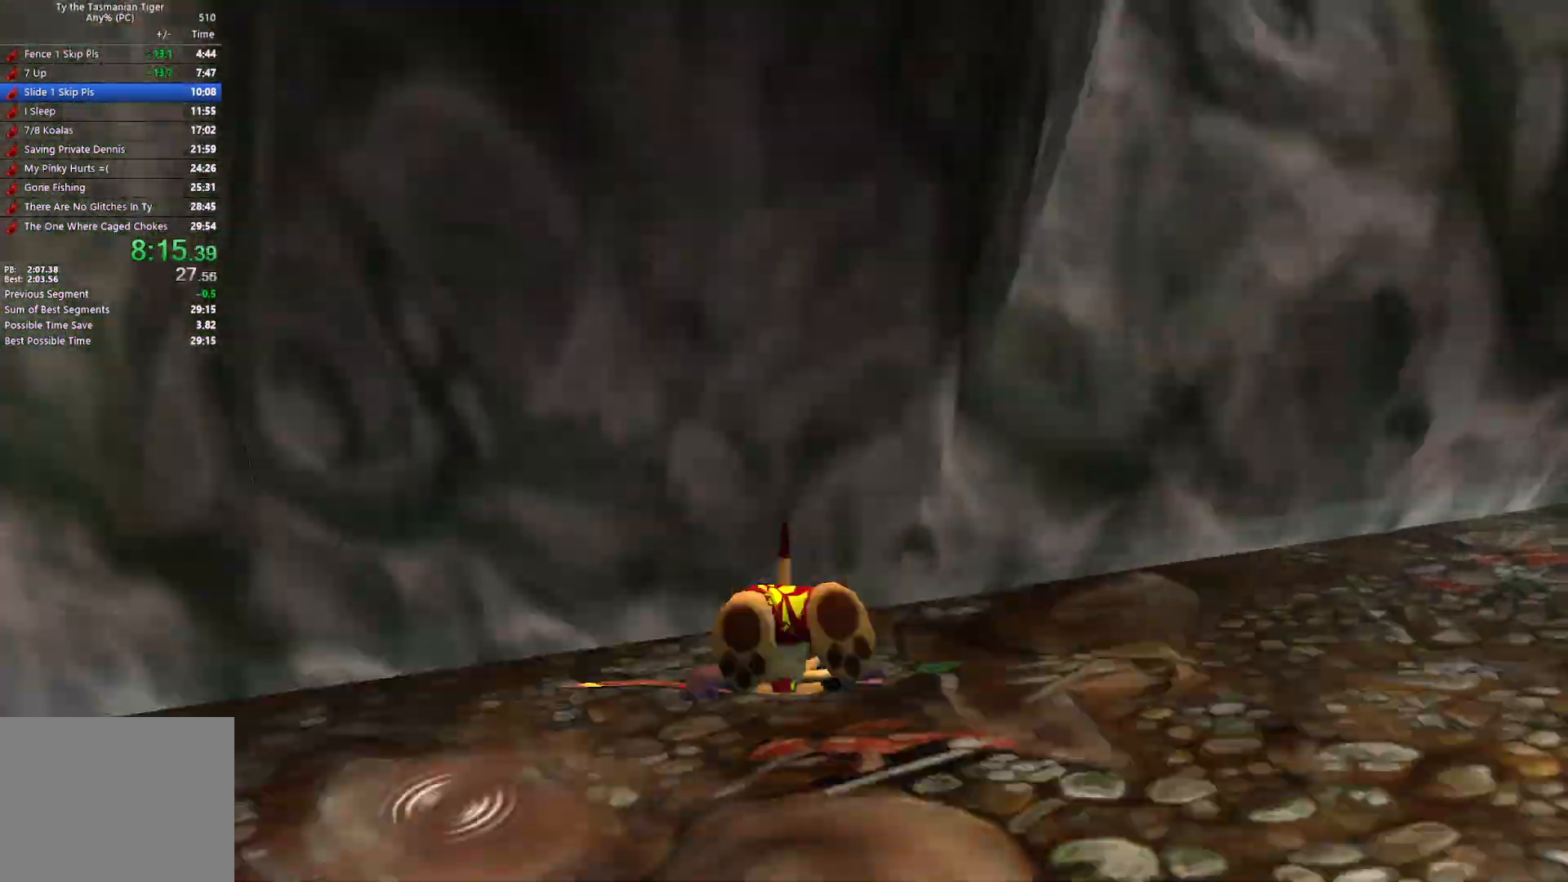
{"keys": ["a"], "events": [[17, "a", "down"]]}
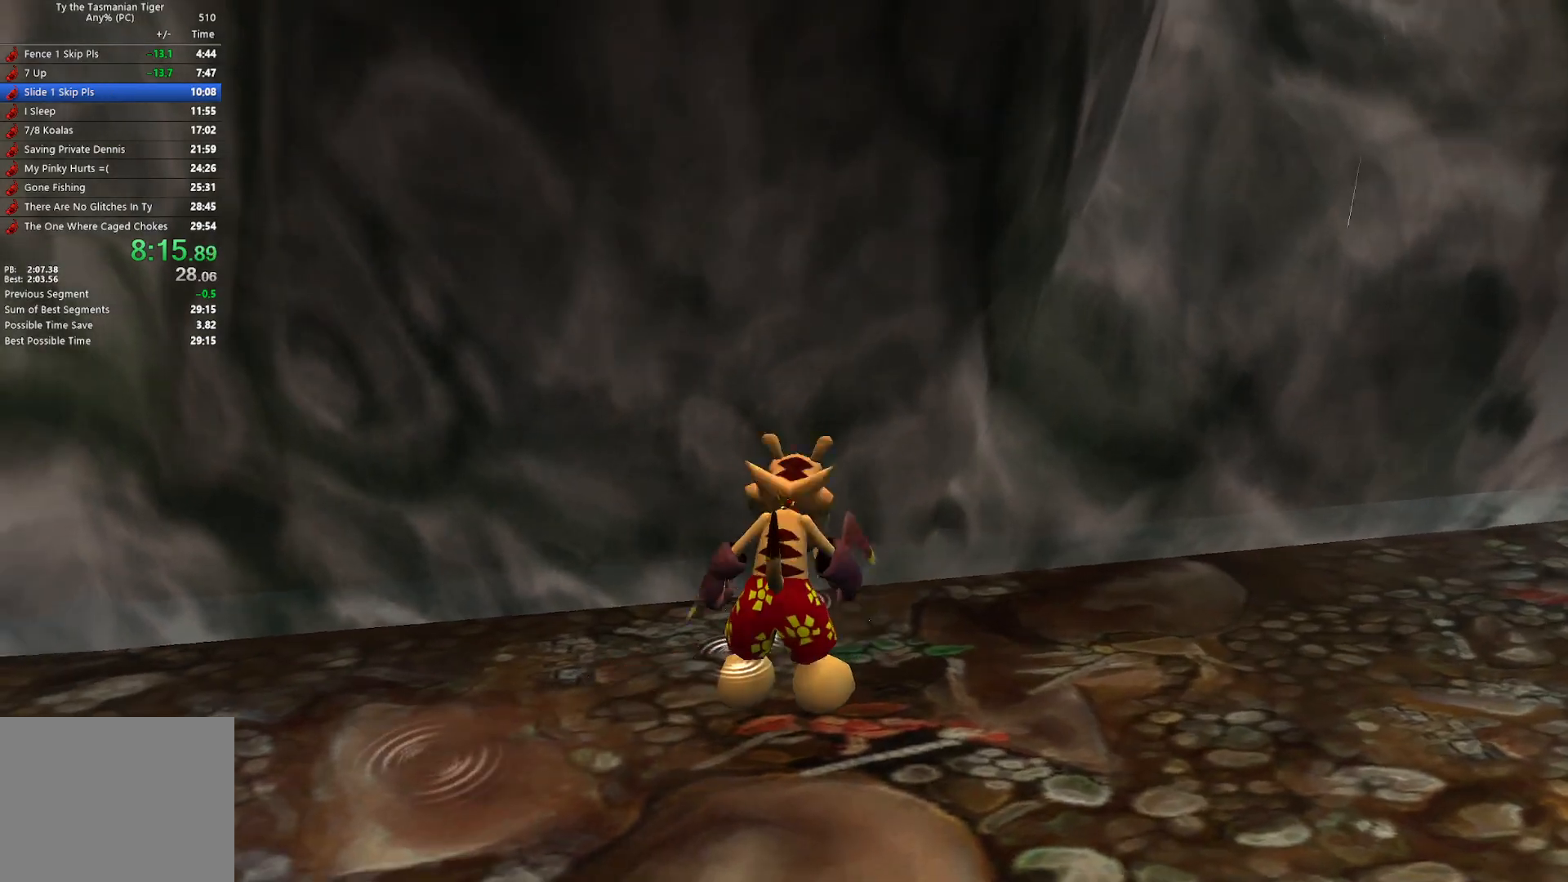
{"keys": ["a"], "events": []}
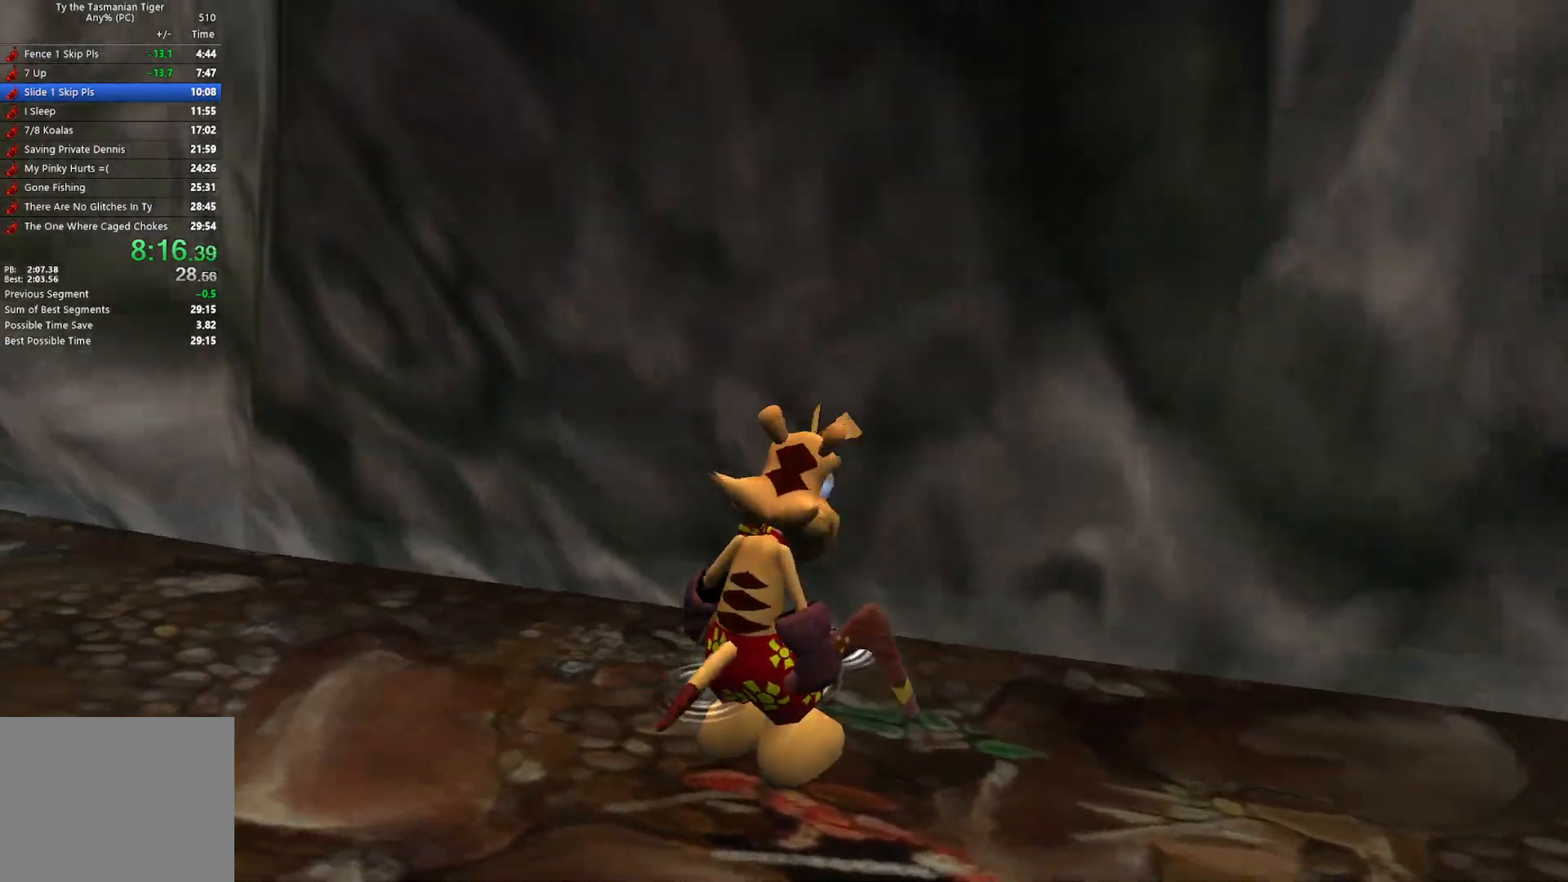
{"keys": ["a"], "events": []}
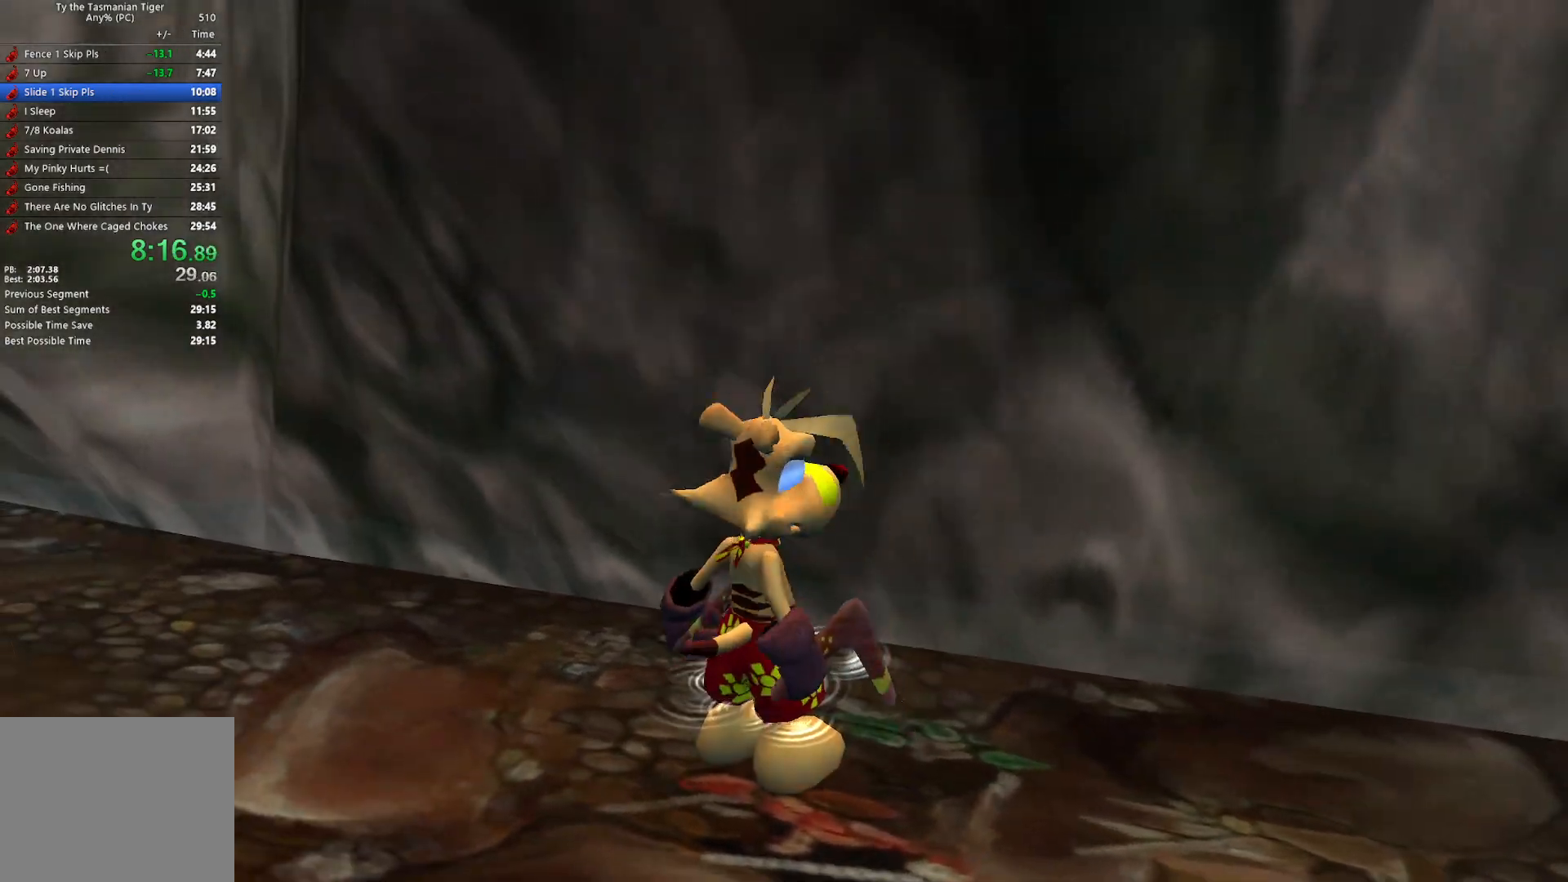
{"keys": ["w"], "events": [[100, "w", "down"], [200, "a", "up"], [350, "space", "down"], [467, "space", "up"]]}
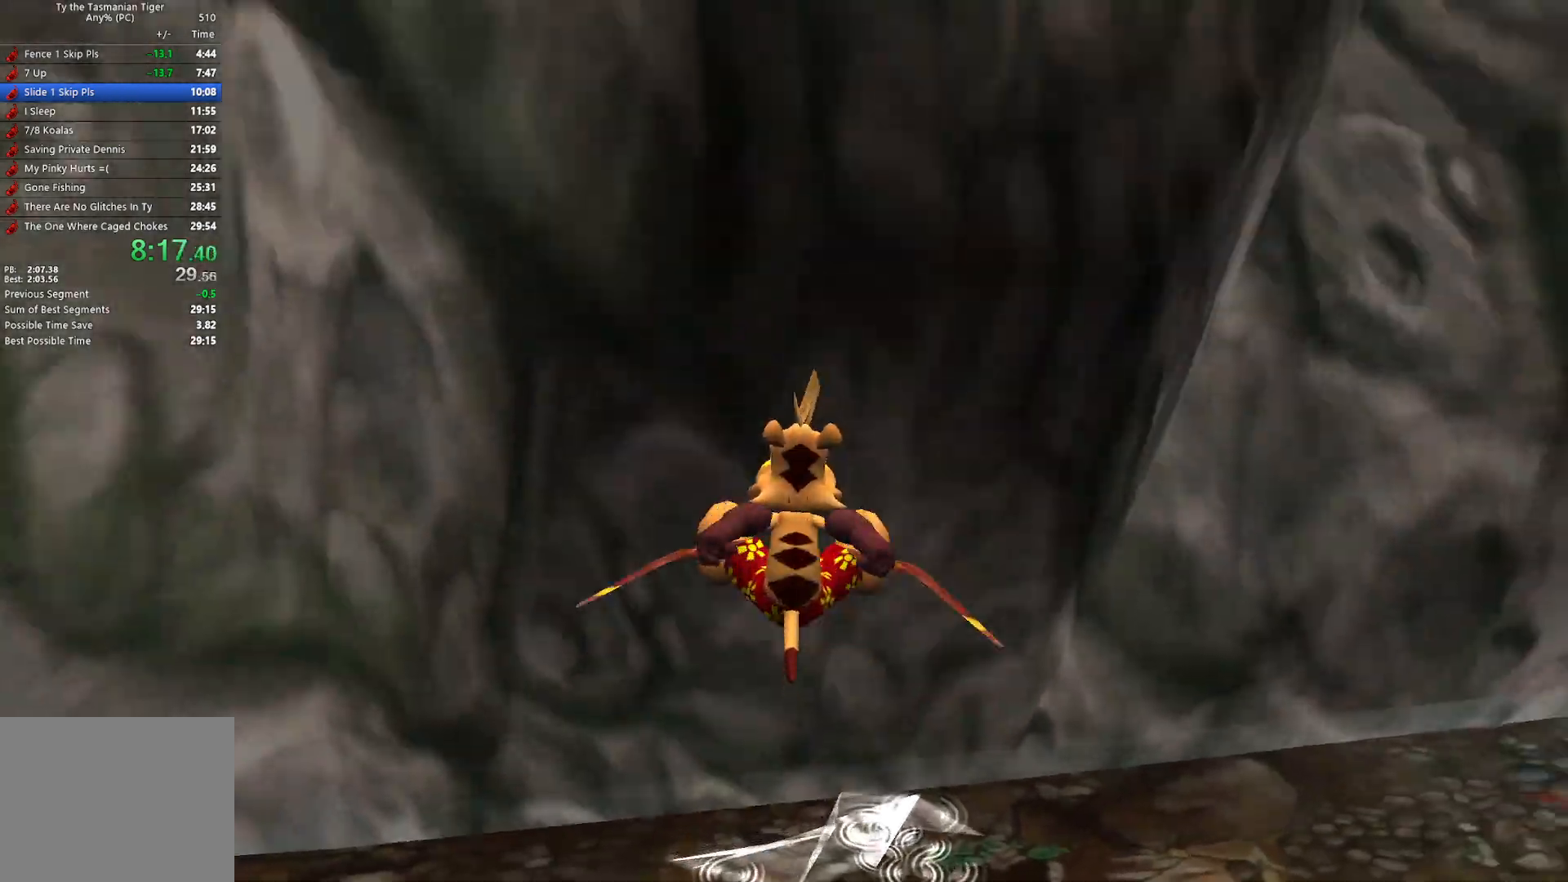
{"keys": ["w"], "events": []}
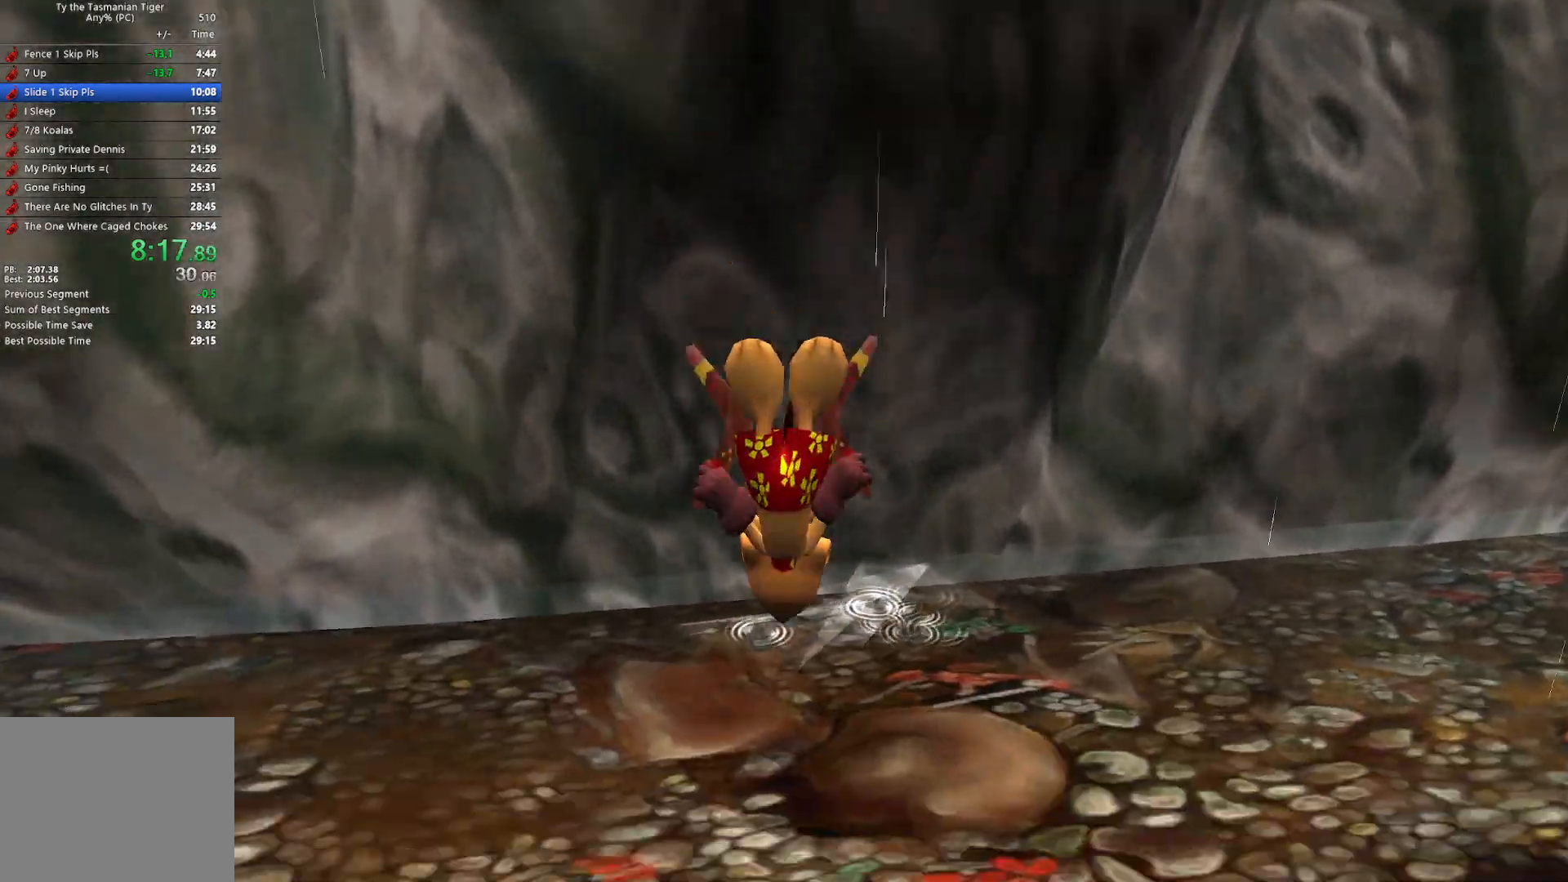
{"keys": ["space", "w"], "events": [[417, "space", "down"]]}
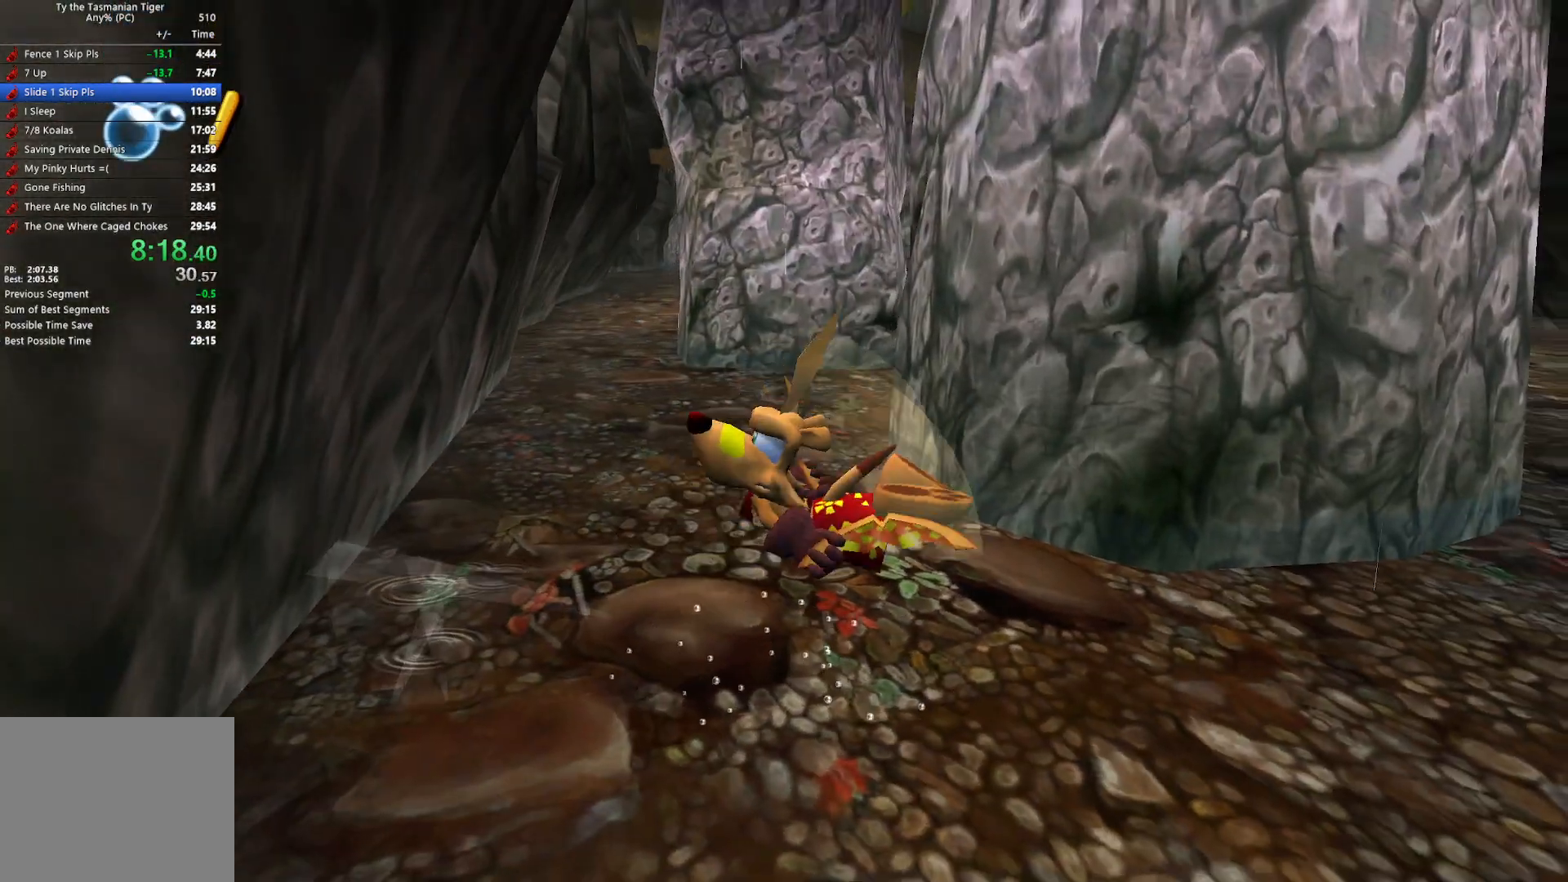
{"keys": ["space", "w"], "events": [[33, "space", "up"], [83, "space", "down"], [200, "space", "up"], [233, "space", "down"], [350, "space", "up"], [383, "space", "down"]]}